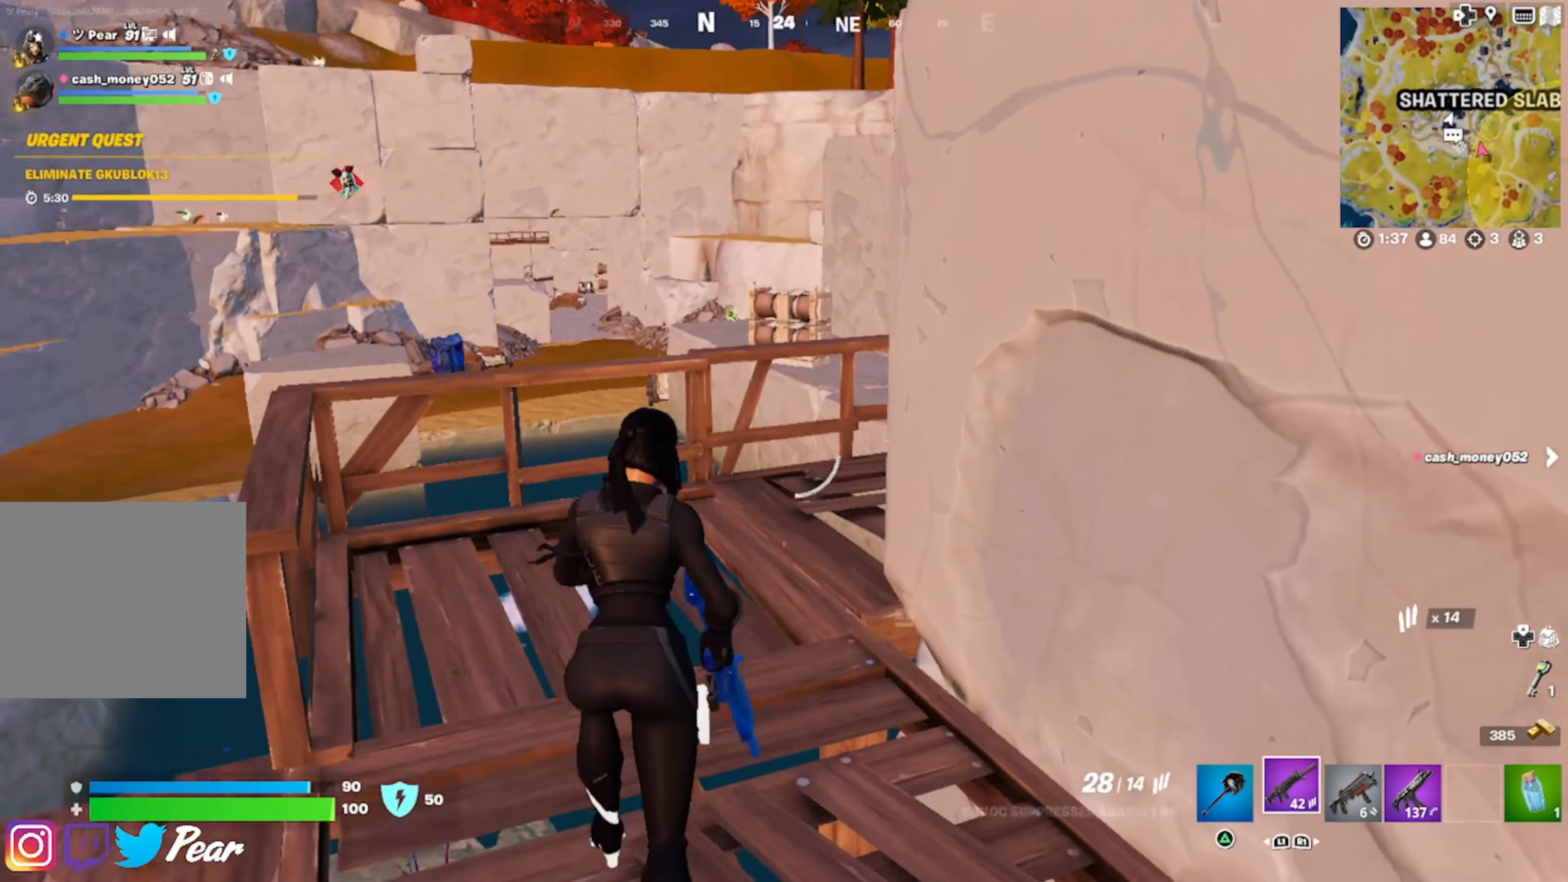
Gameplay with a controller (PlayStation layout); each line is a JSON object with the inputs held at the frame after it. "events" lists button and stick changes between this image and that frame as [ms after this image, input, new state], when the widget could be followed in between.
{"buttons": [], "left_stick": "up-right", "right_stick": "center", "events": [[33, "right_stick", "center"], [233, "right_stick", "right"], [333, "right_stick", "center"], [400, "left_stick", "up-right"]]}
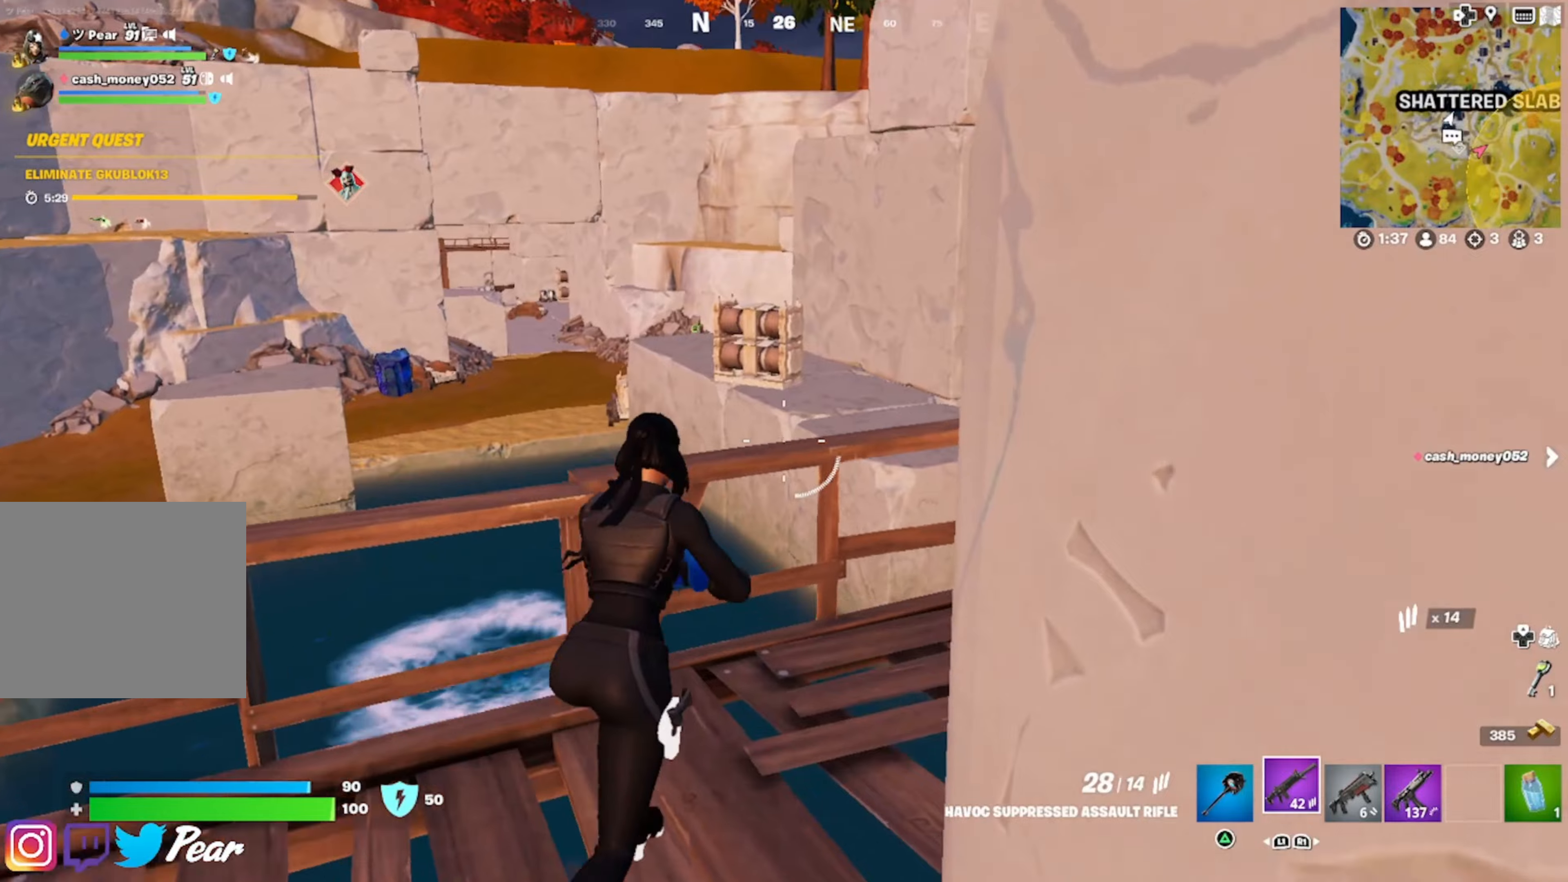
{"buttons": ["TRIANGLE"], "left_stick": "up-right", "right_stick": "center", "events": [[84, "right_stick", "right"], [350, "right_stick", "center"], [467, "TRIANGLE", "down"]]}
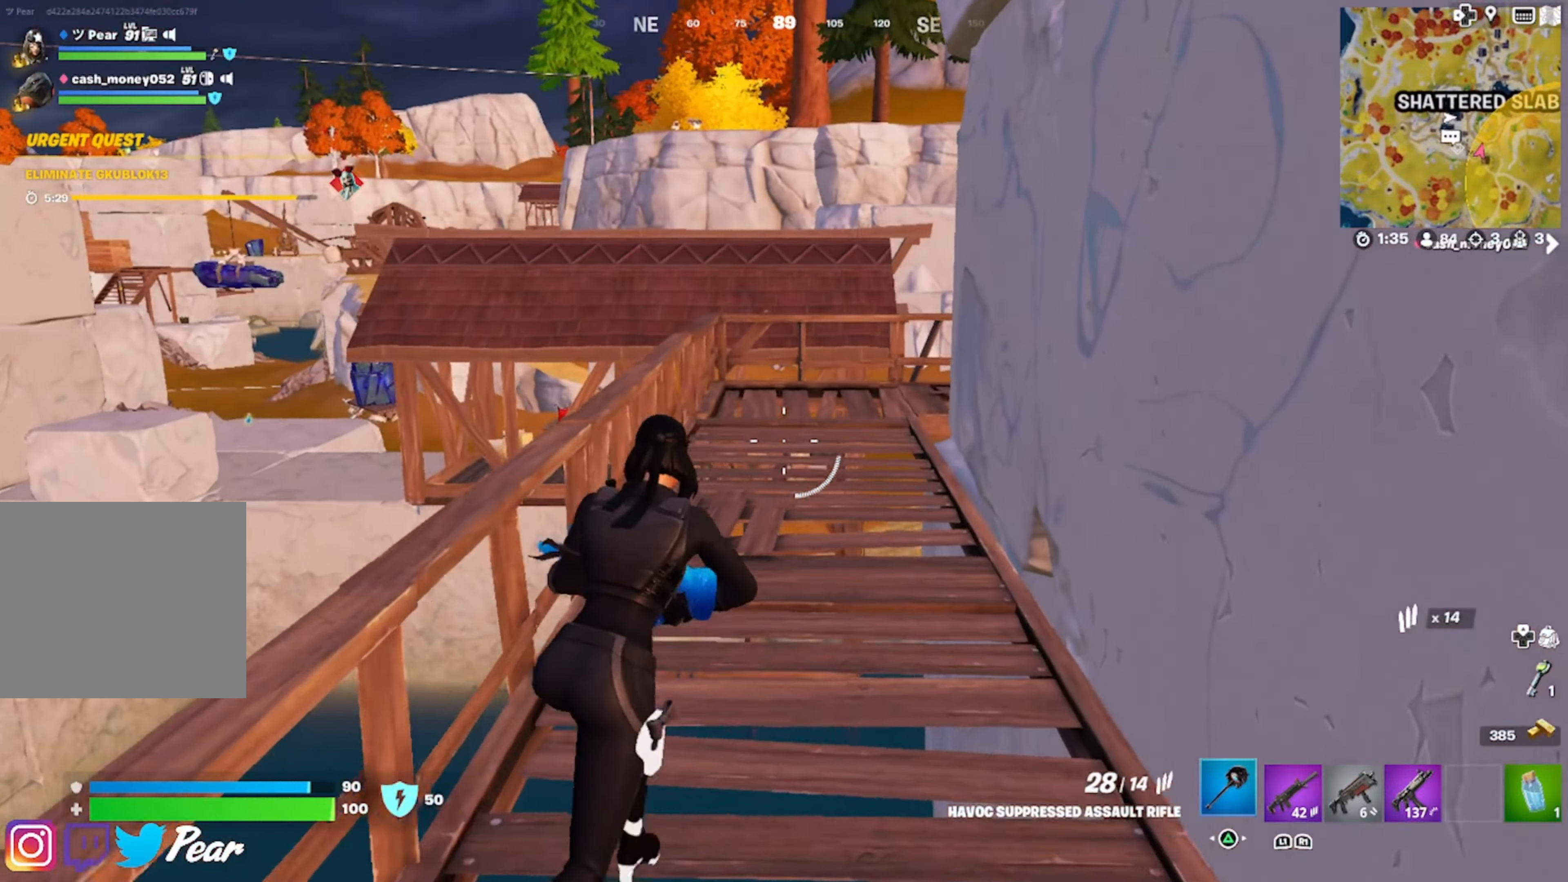
{"buttons": [], "left_stick": "up-left", "right_stick": "center", "events": [[17, "TRIANGLE", "up"], [167, "left_stick", "up"], [167, "right_stick", "right"], [284, "left_stick", "up-left"], [334, "right_stick", "center"]]}
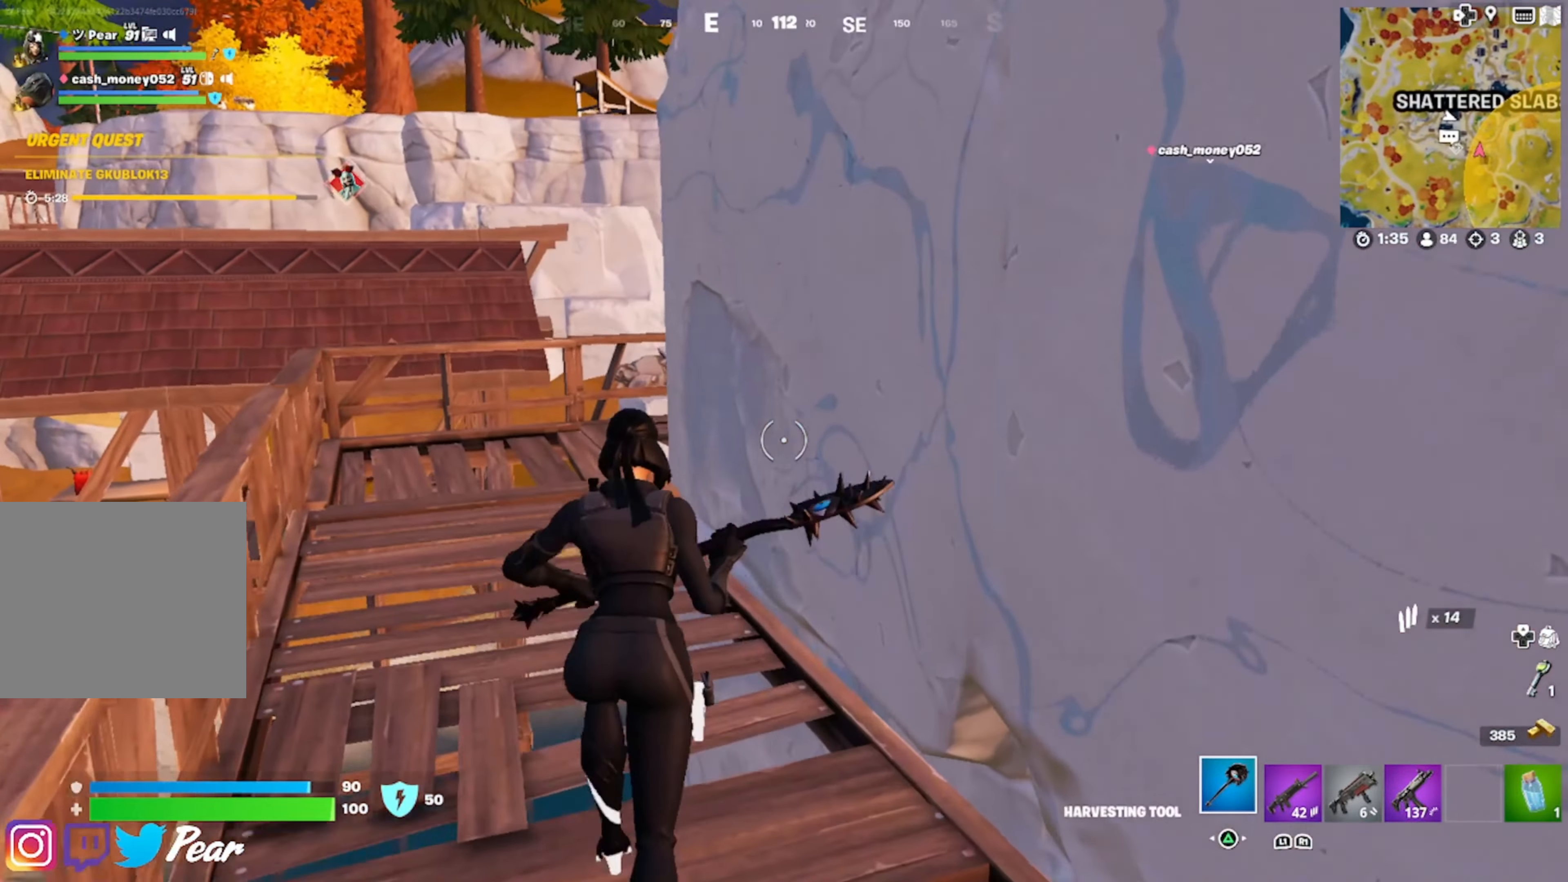
{"buttons": [], "left_stick": "up-left", "right_stick": "right", "events": [[34, "right_stick", "right"], [150, "right_stick", "center"], [317, "right_stick", "right"]]}
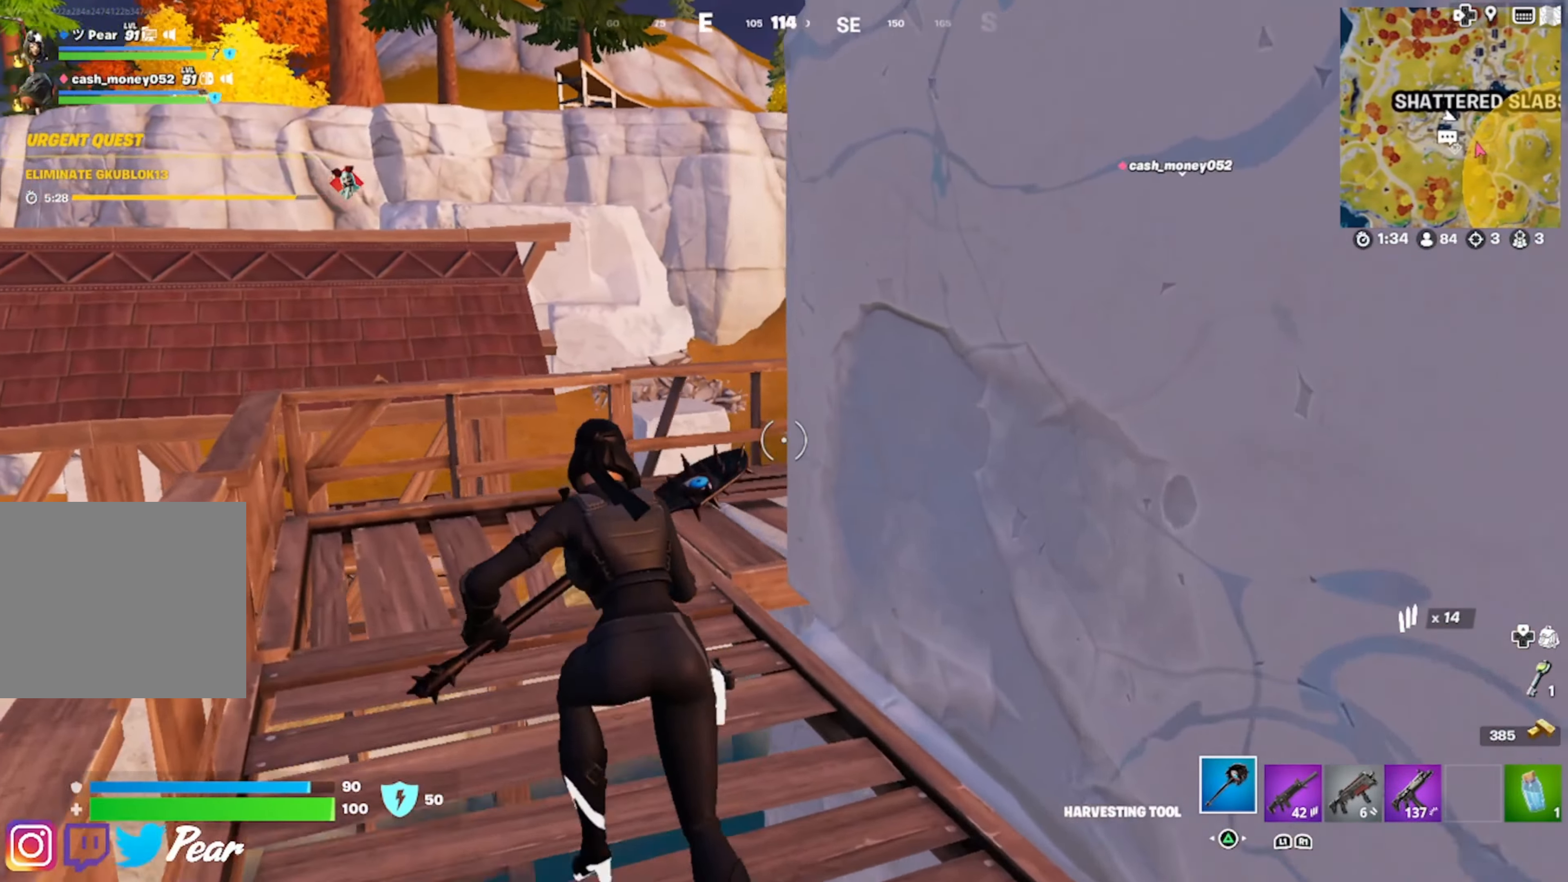
{"buttons": [], "left_stick": "up-left", "right_stick": "right", "events": []}
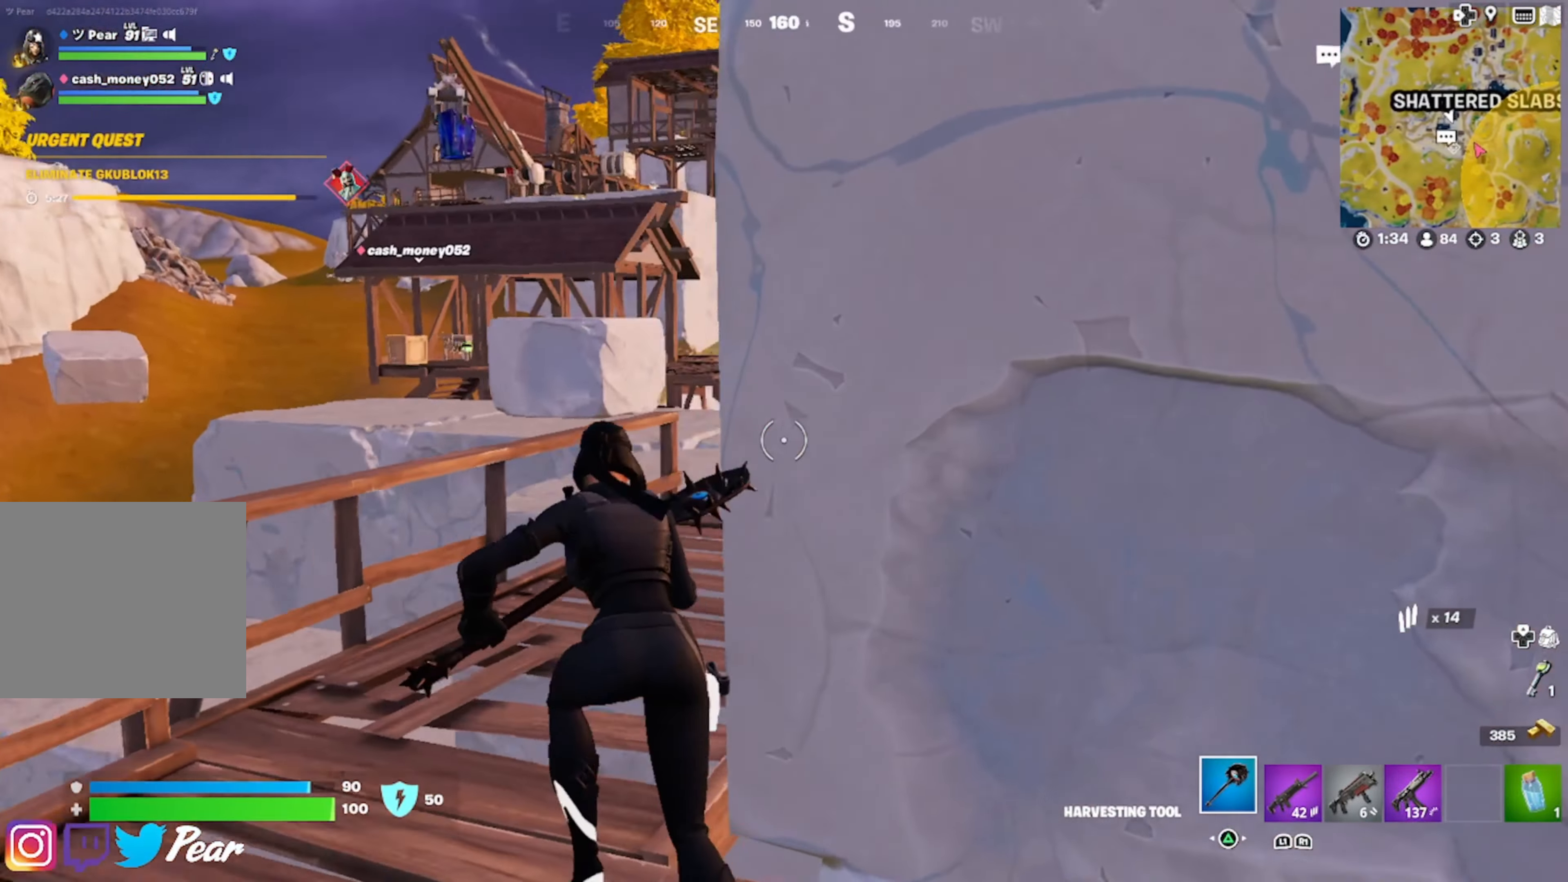
{"buttons": [], "left_stick": "up", "right_stick": "right", "events": [[84, "right_stick", "center"], [167, "DPAD_RIGHT", "down"], [267, "DPAD_RIGHT", "up"], [284, "right_stick", "right"], [334, "left_stick", "up"]]}
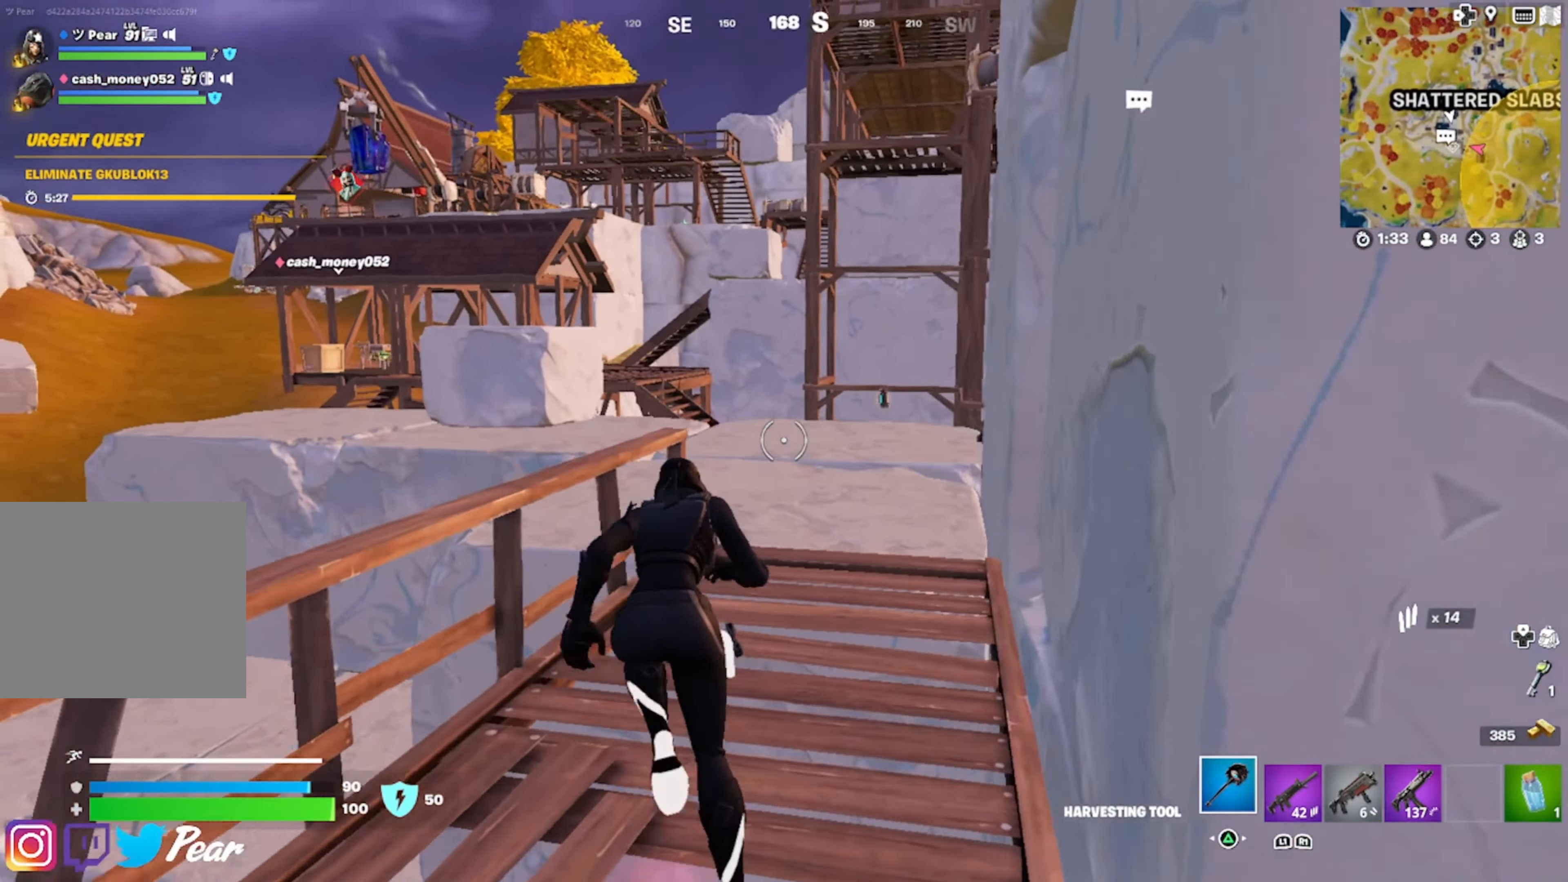
{"buttons": [], "left_stick": "up-left", "right_stick": "center", "events": [[317, "left_stick", "up-left"], [317, "right_stick", "center"]]}
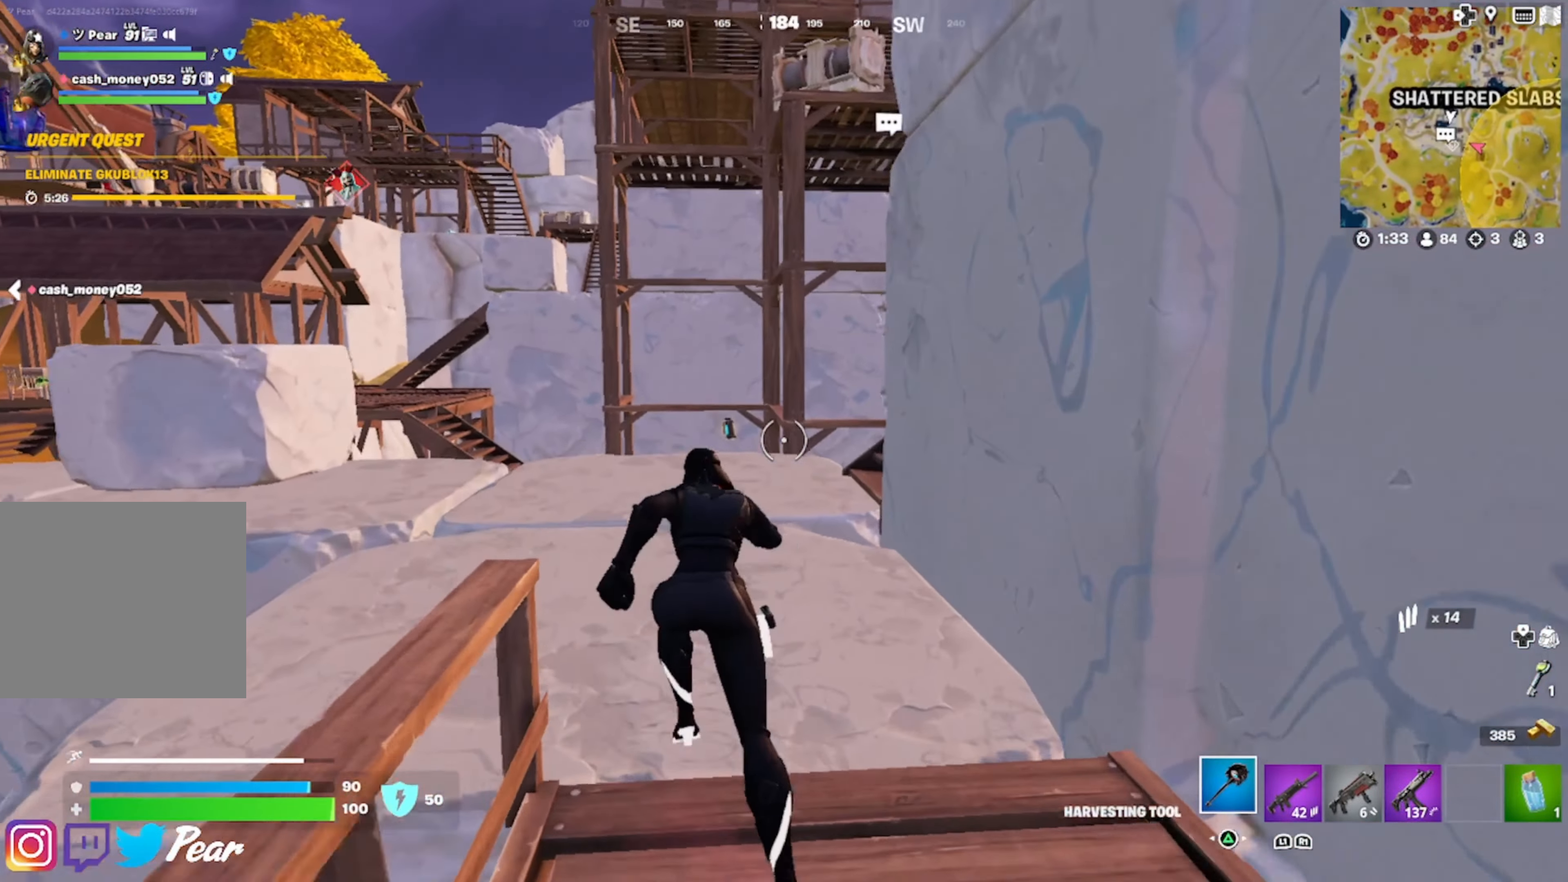
{"buttons": [], "left_stick": "up", "right_stick": "center", "events": [[234, "right_stick", "down-right"], [484, "right_stick", "center"], [500, "left_stick", "up"]]}
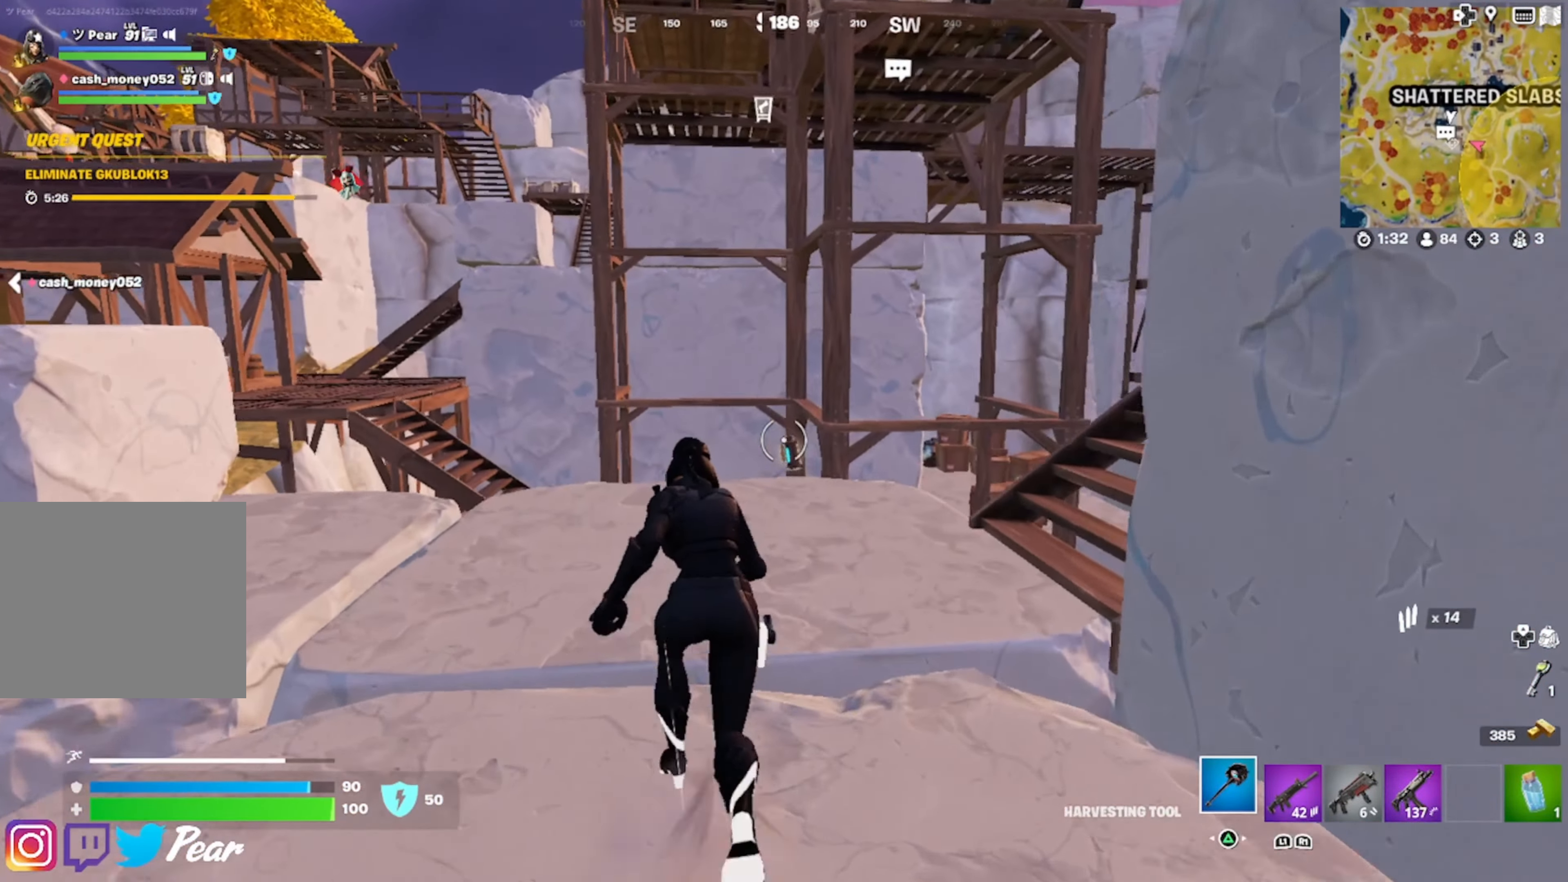
{"buttons": [], "left_stick": "right", "right_stick": "right", "events": [[184, "left_stick", "up-right"], [267, "SQUARE", "down"], [300, "SQUARE", "up"], [350, "left_stick", "right"], [434, "right_stick", "right"]]}
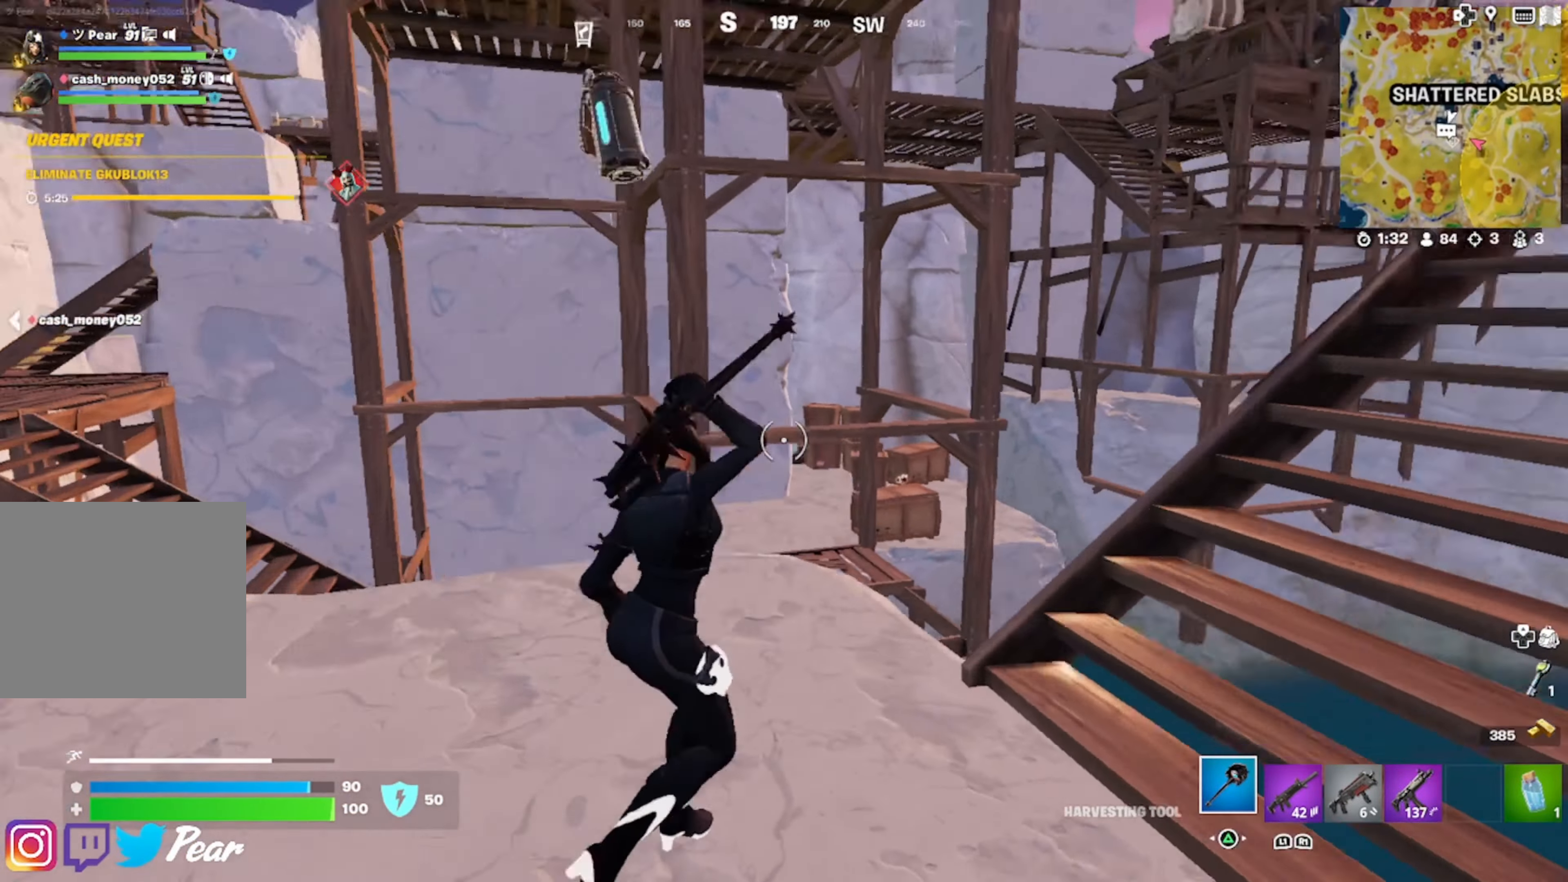
{"buttons": [], "left_stick": "up-left", "right_stick": "left", "events": [[50, "left_stick", "up-right"], [217, "left_stick", "up"], [217, "right_stick", "center"], [317, "left_stick", "up-left"], [500, "right_stick", "left"]]}
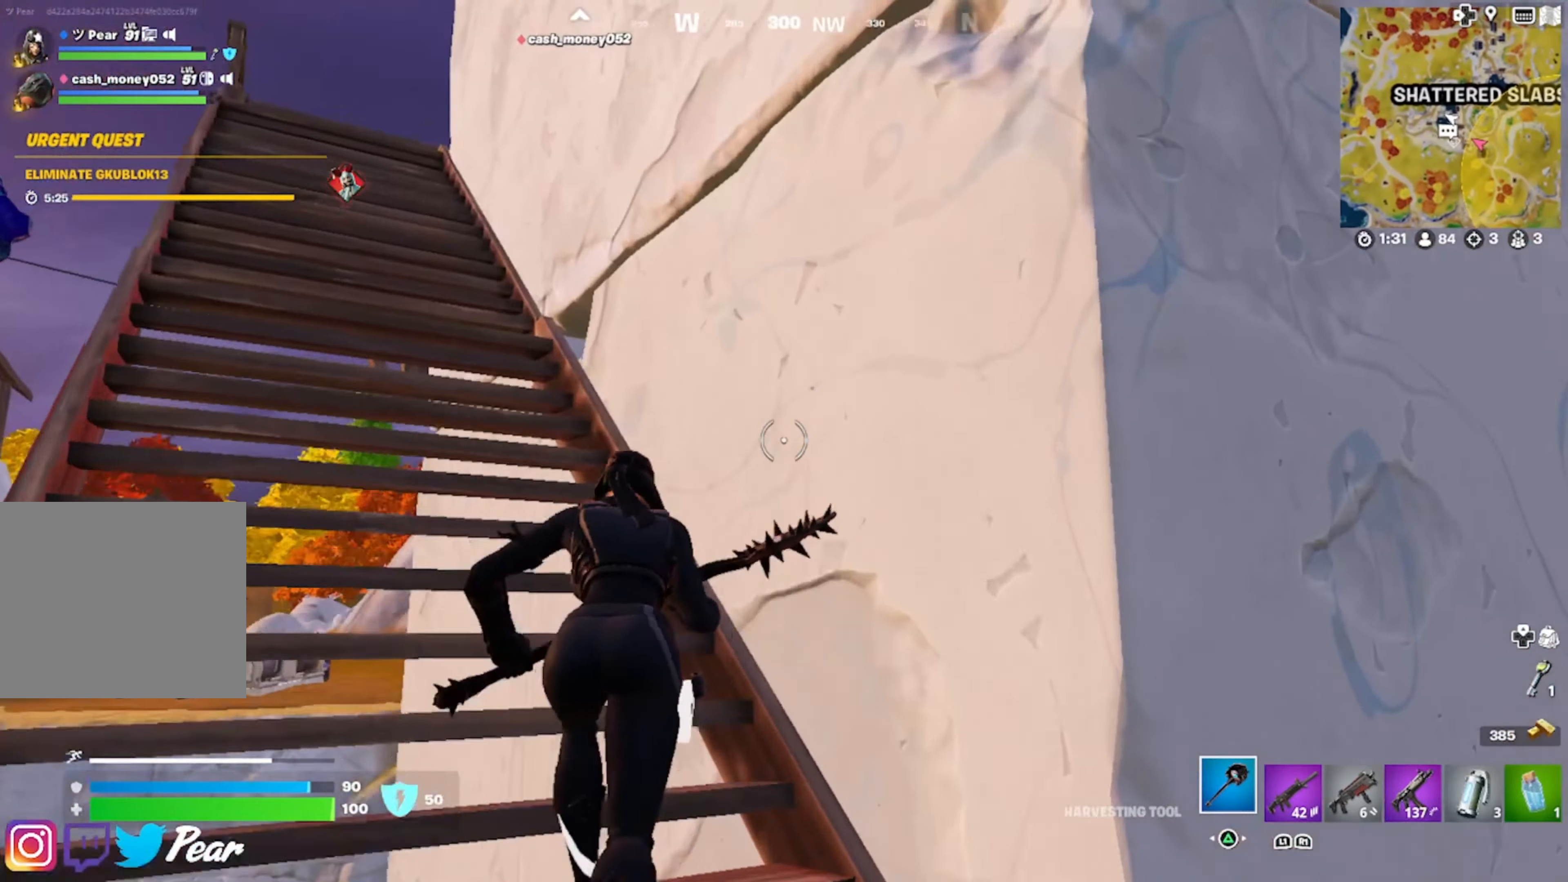
{"buttons": [], "left_stick": "up-left", "right_stick": "center", "events": [[150, "right_stick", "center"]]}
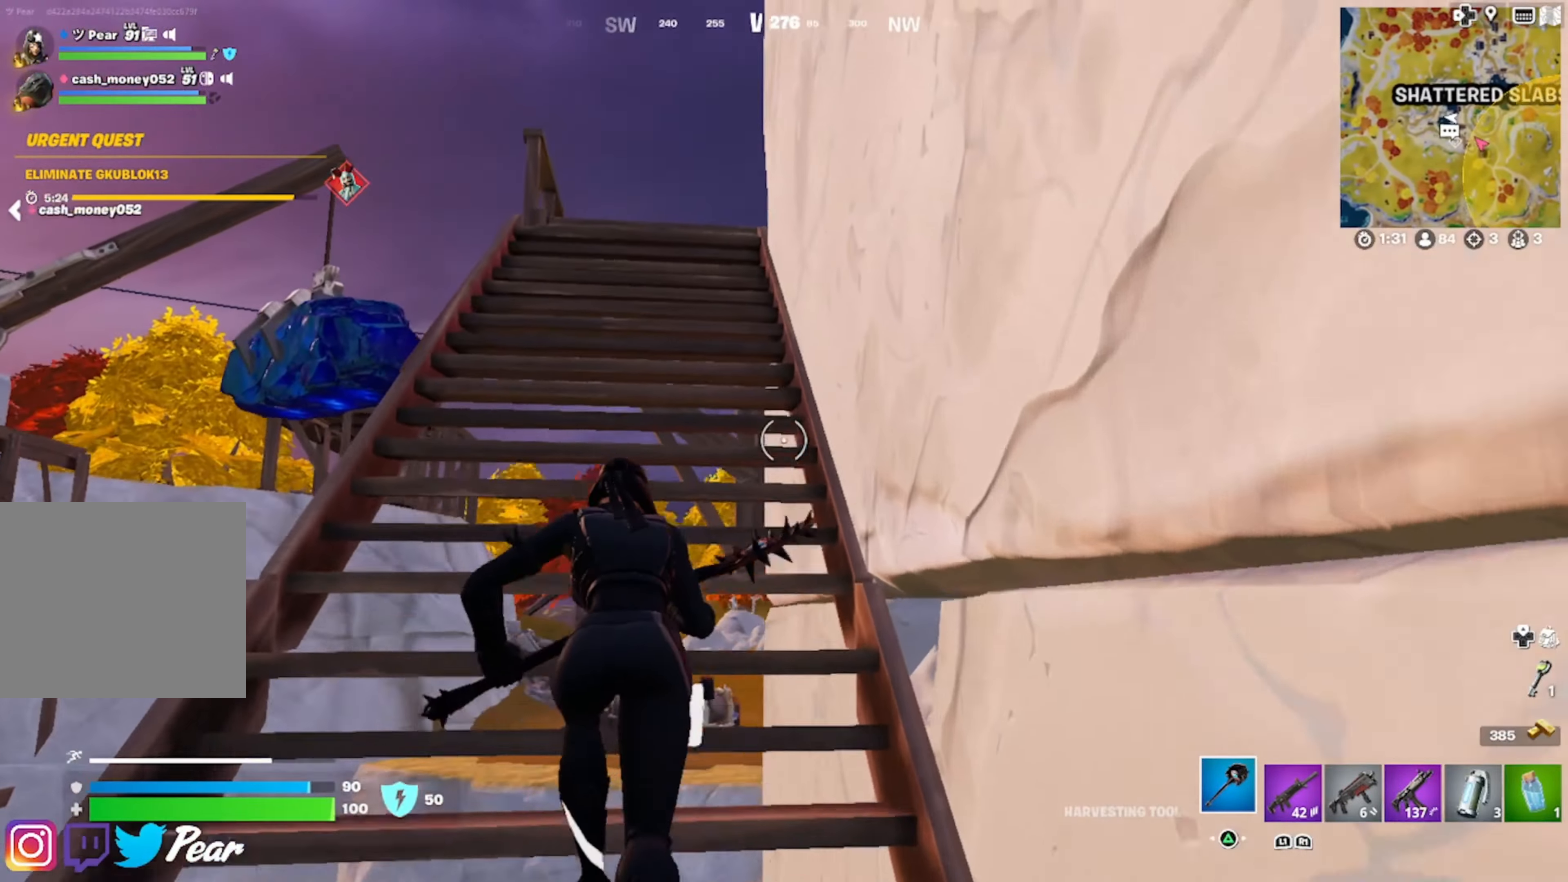
{"buttons": [], "left_stick": "up-left", "right_stick": "down-right", "events": [[266, "right_stick", "down-right"]]}
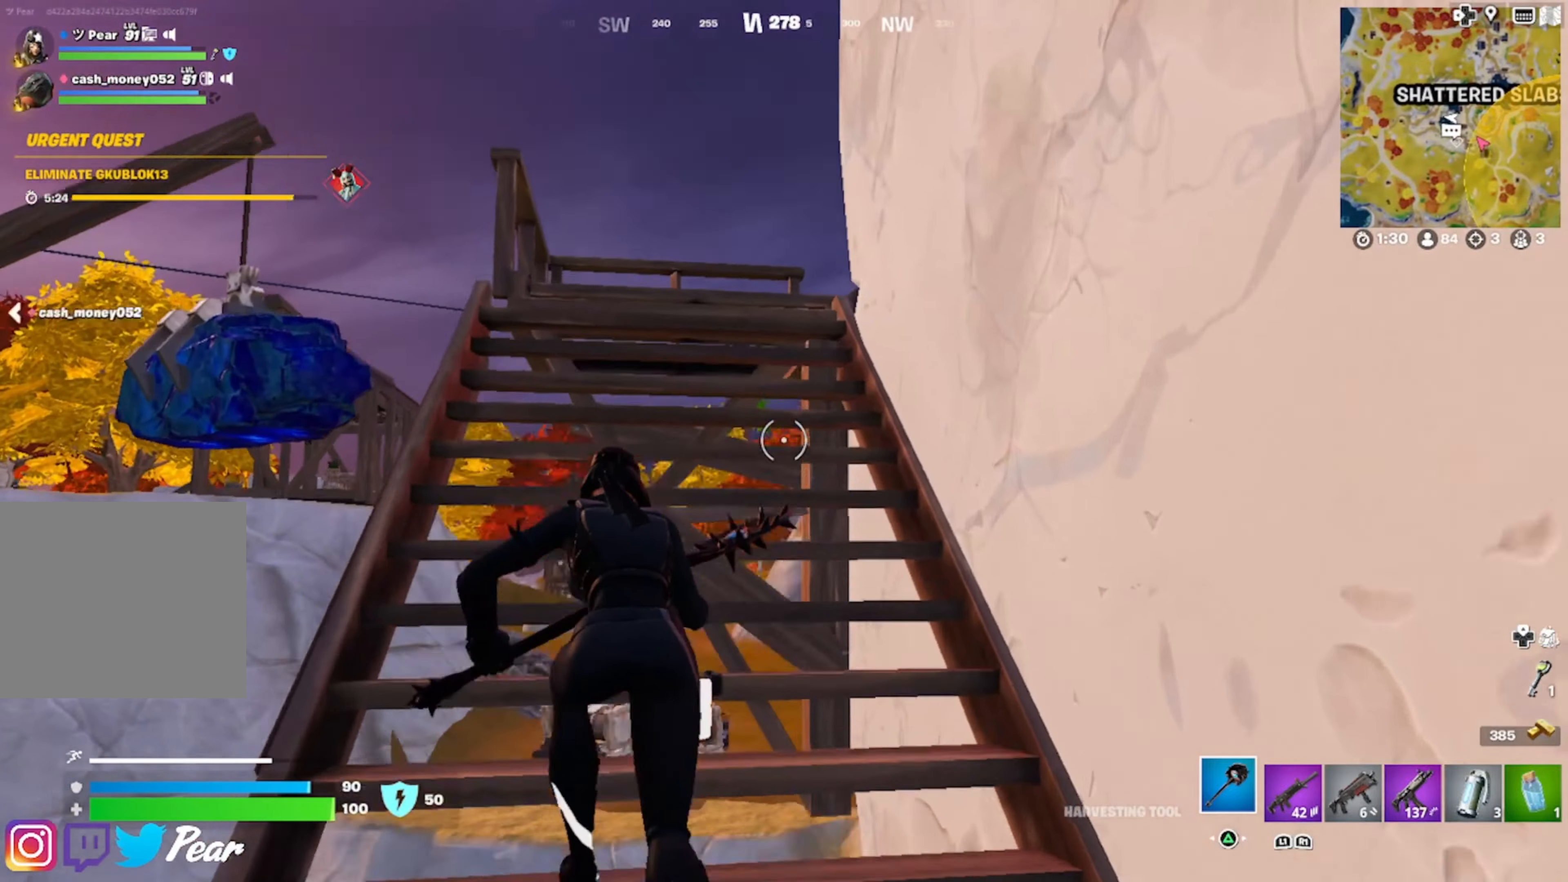
{"buttons": [], "left_stick": "up-left", "right_stick": "right", "events": [[300, "right_stick", "right"]]}
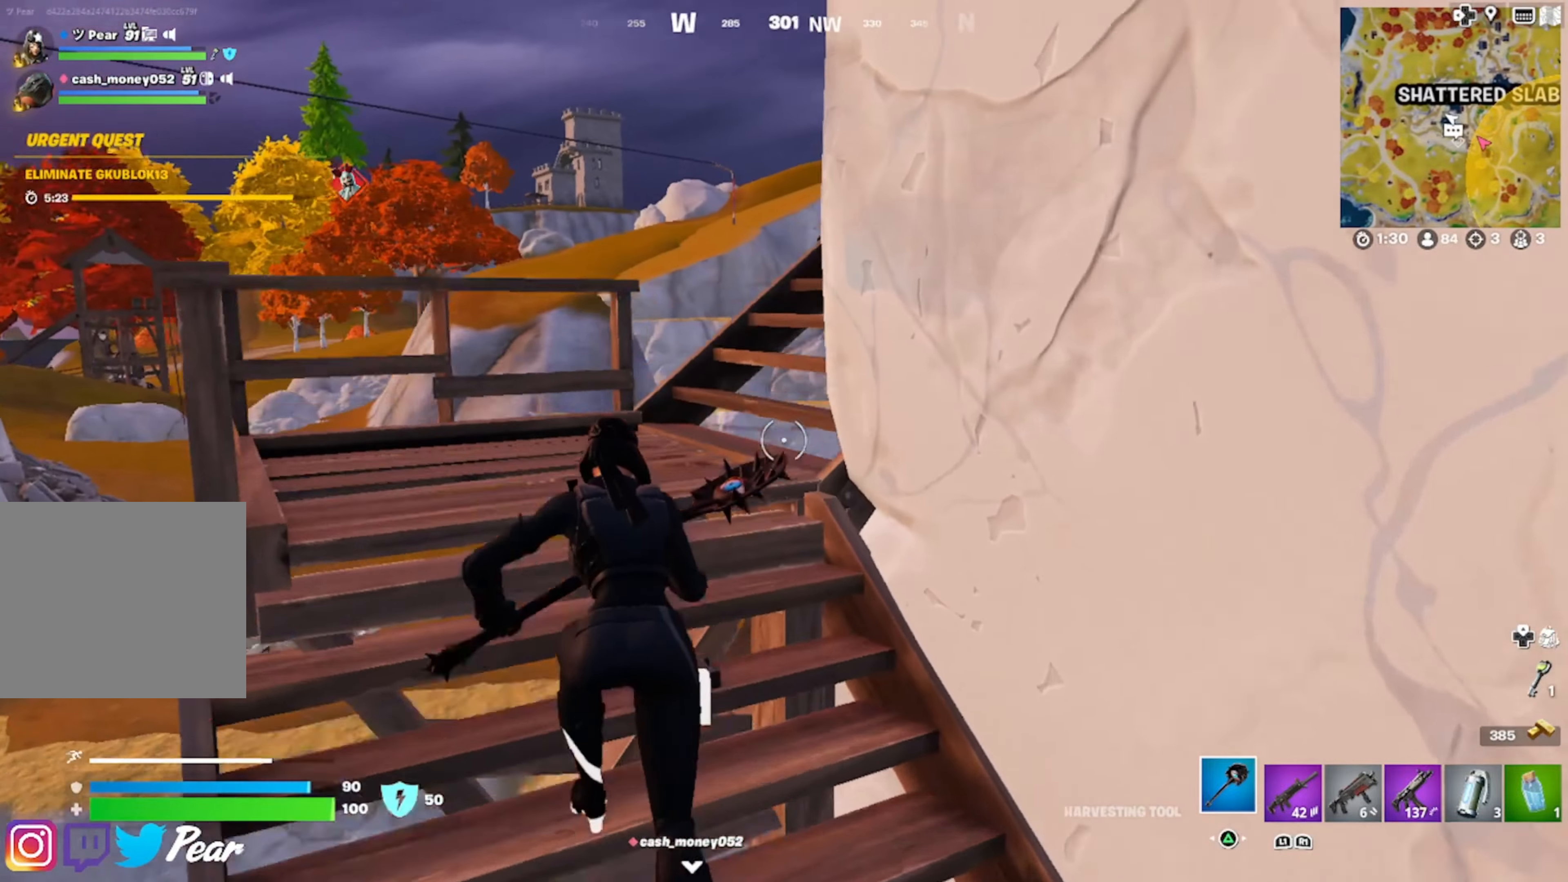
{"buttons": [], "left_stick": "up-left", "right_stick": "right", "events": []}
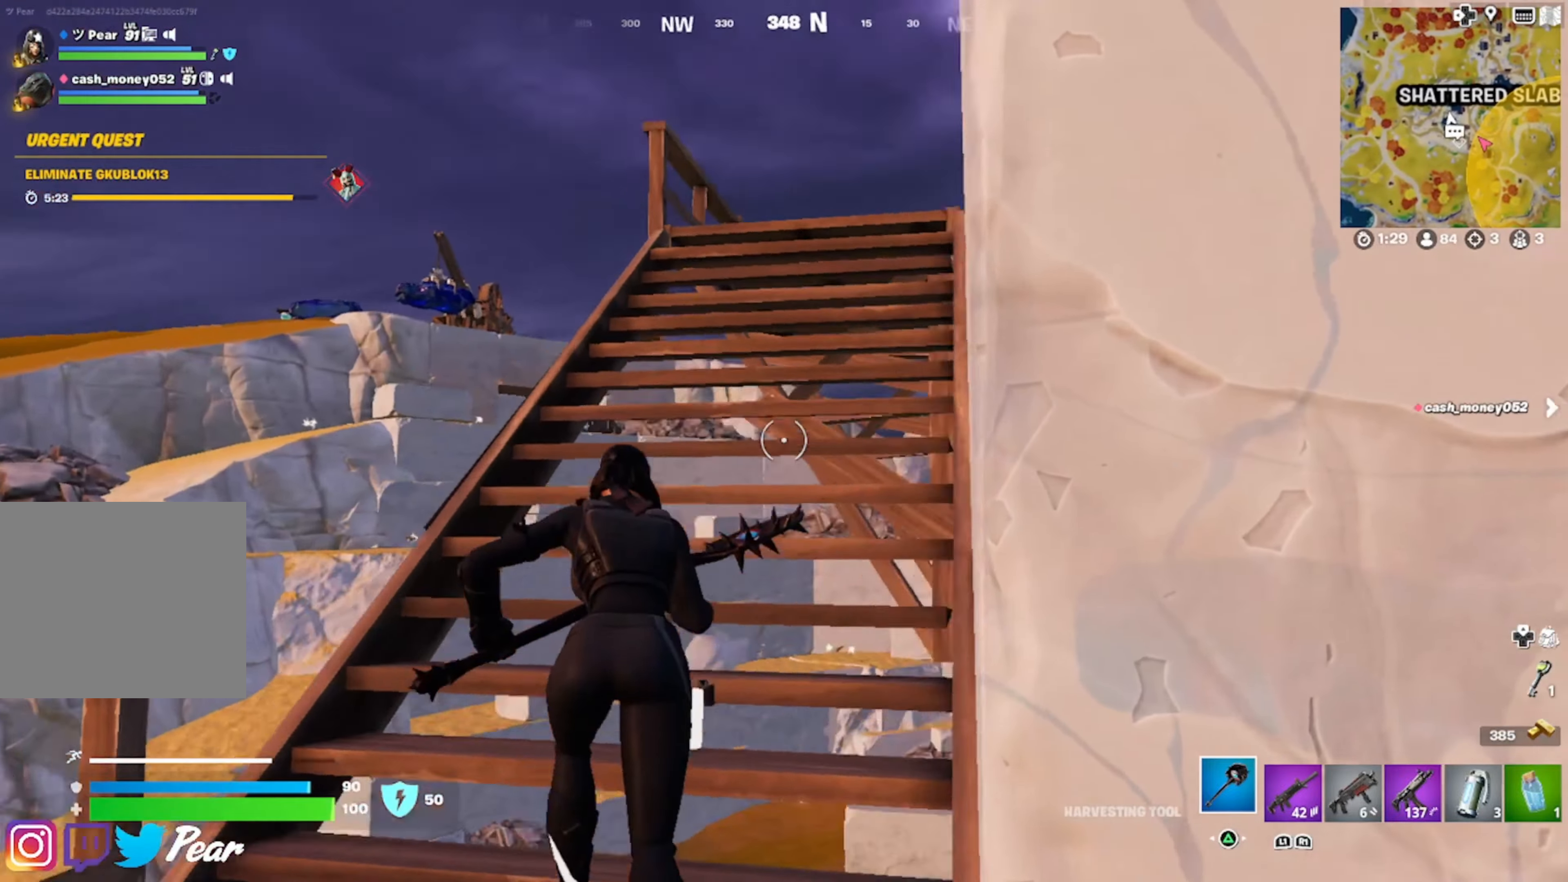
{"buttons": [], "left_stick": "up-left", "right_stick": "right", "events": []}
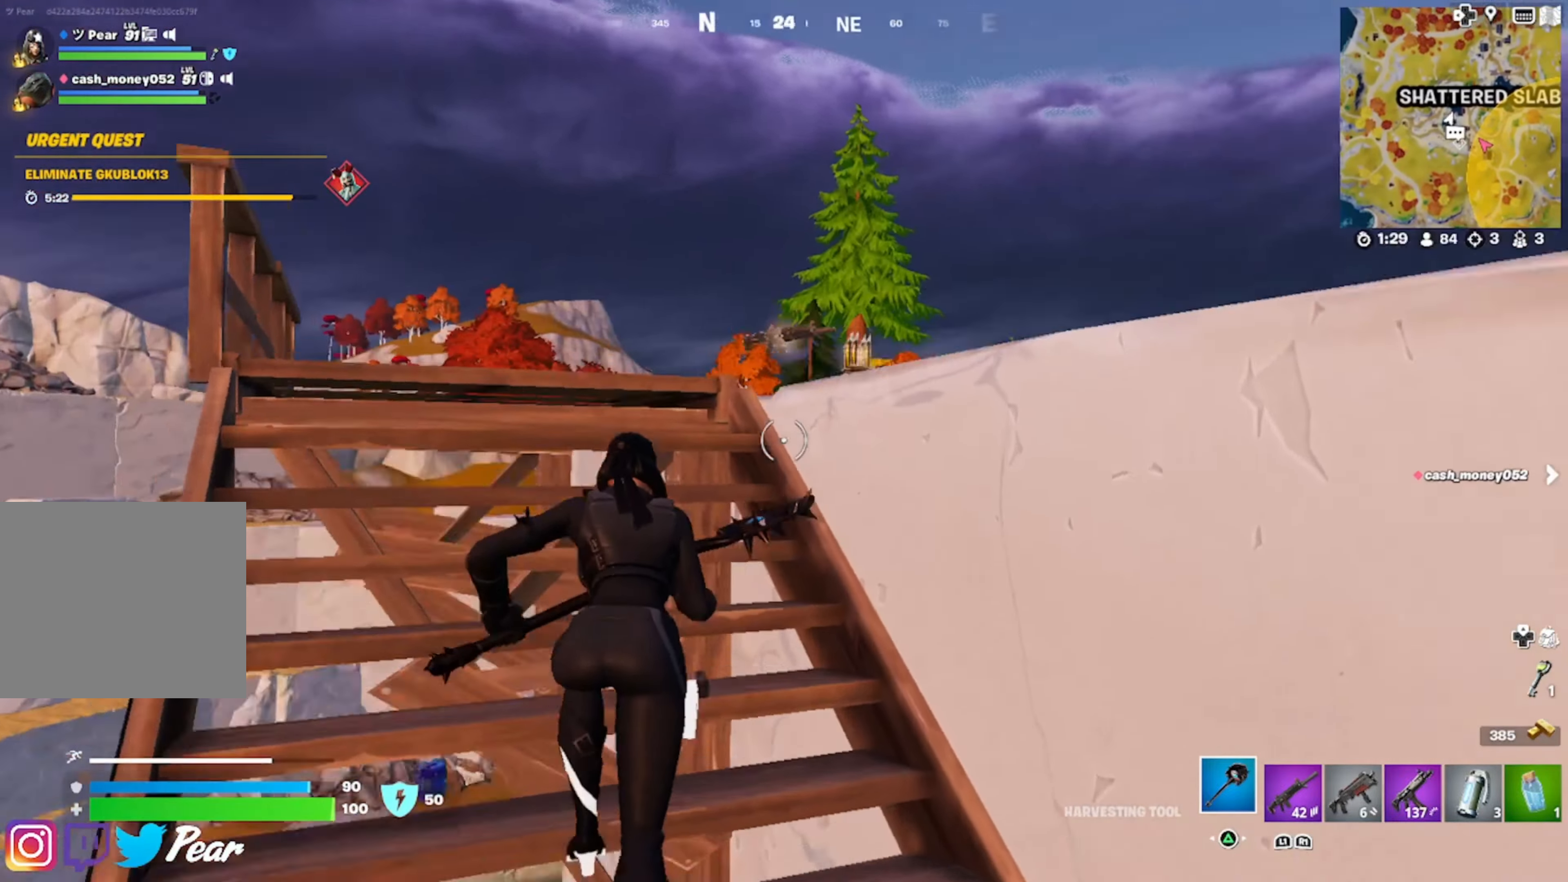
{"buttons": [], "left_stick": "up-left", "right_stick": "left", "events": [[416, "right_stick", "center"], [500, "right_stick", "left"]]}
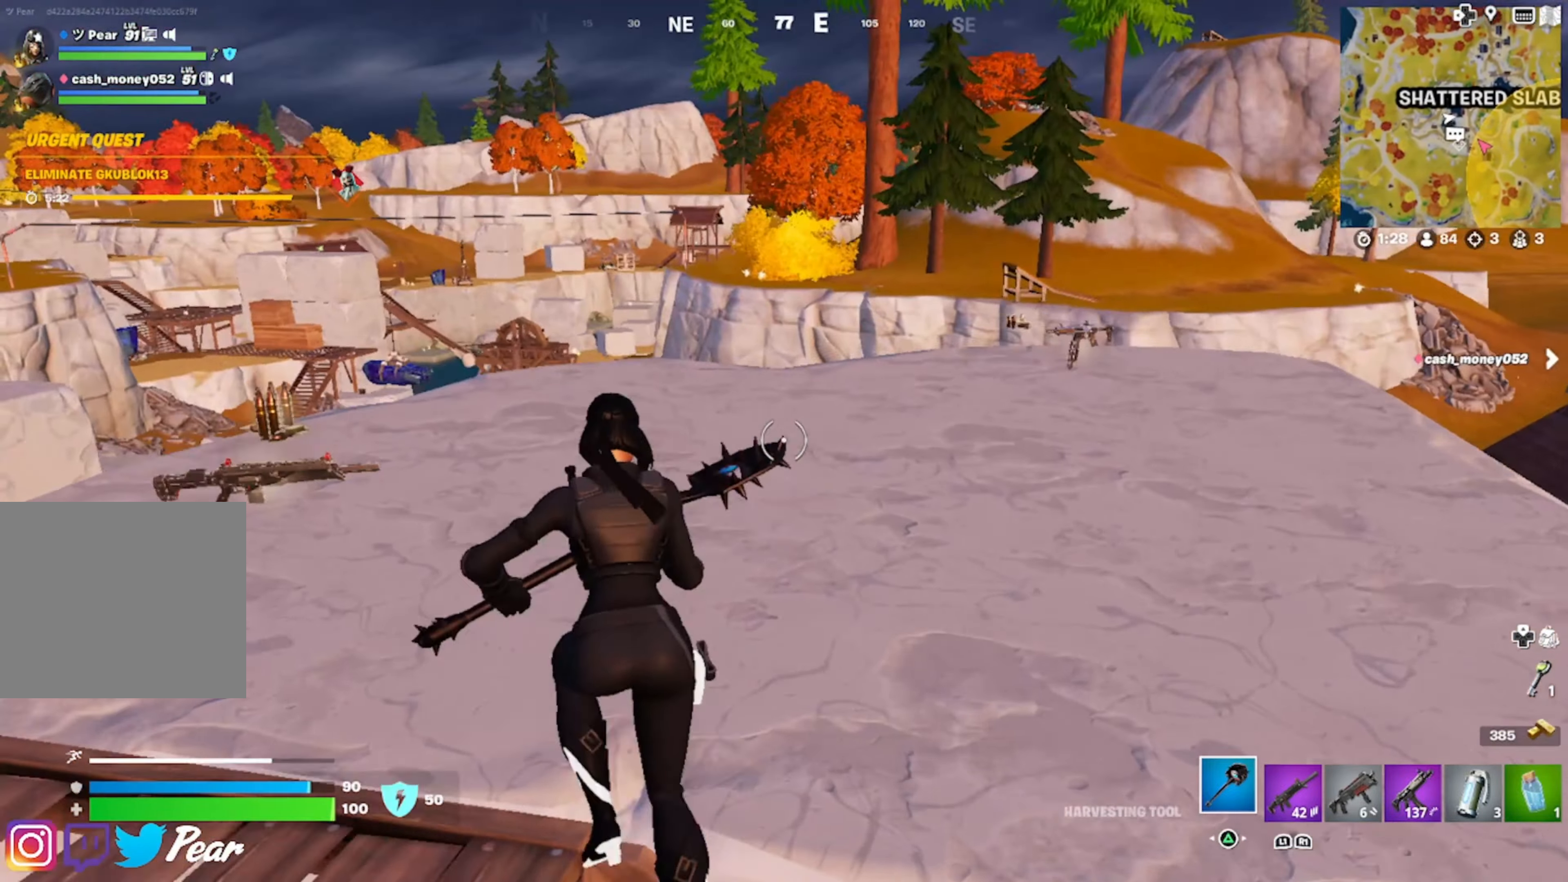
{"buttons": ["R1"], "left_stick": "up", "right_stick": "right", "events": [[166, "right_stick", "center"], [250, "left_stick", "up"], [350, "right_stick", "right"], [366, "R1", "down"]]}
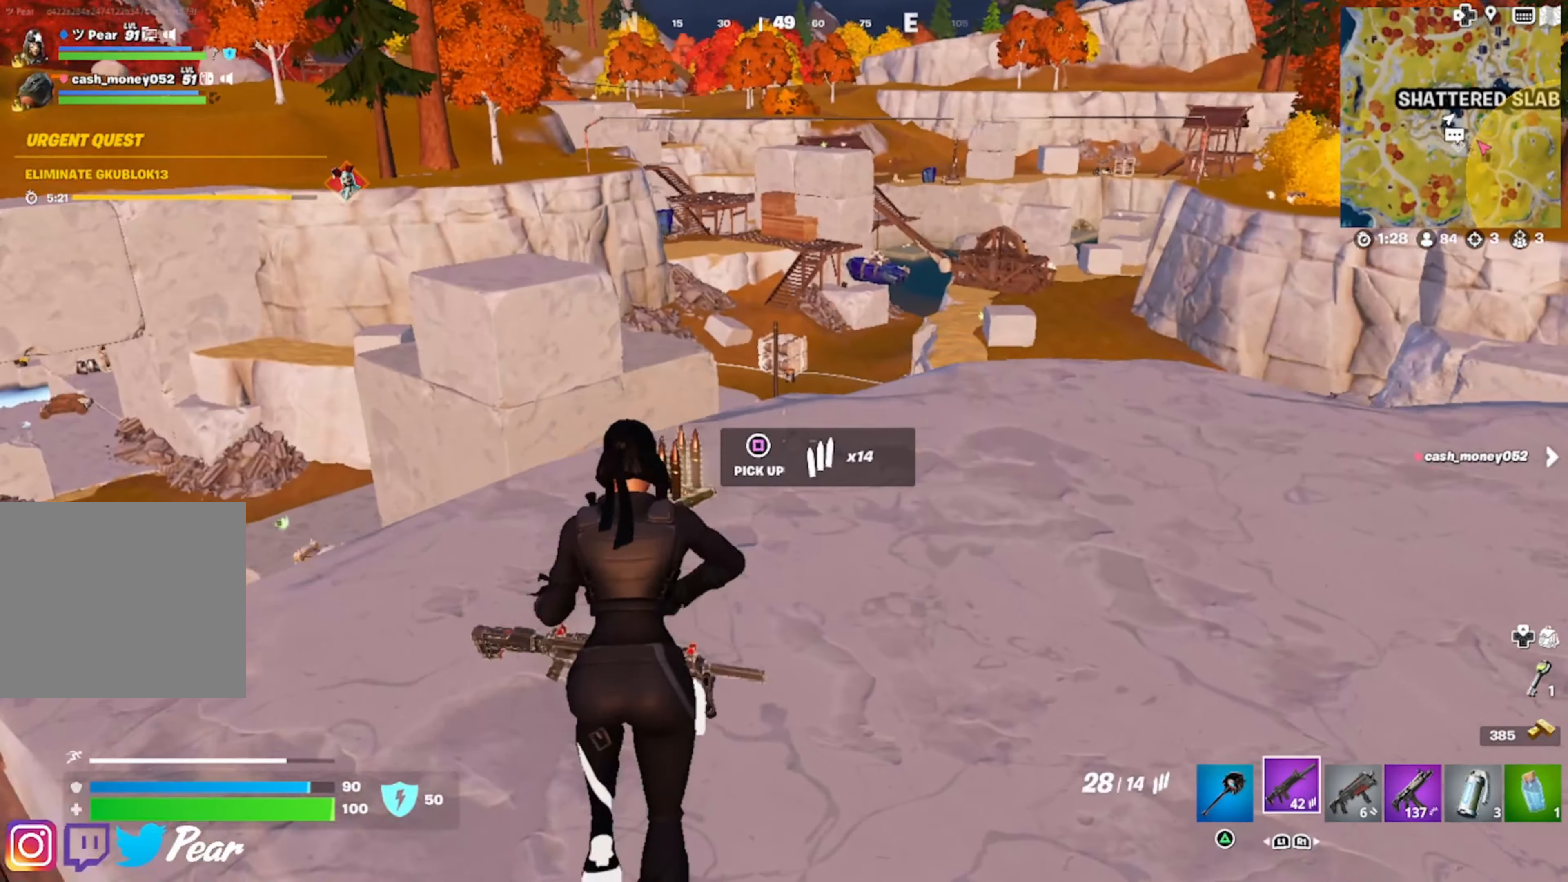
{"buttons": ["R1"], "left_stick": "up", "right_stick": "right", "events": [[16, "R1", "up"], [133, "left_stick", "up-left"], [216, "right_stick", "center"], [366, "left_stick", "up"], [400, "right_stick", "right"], [483, "R1", "down"]]}
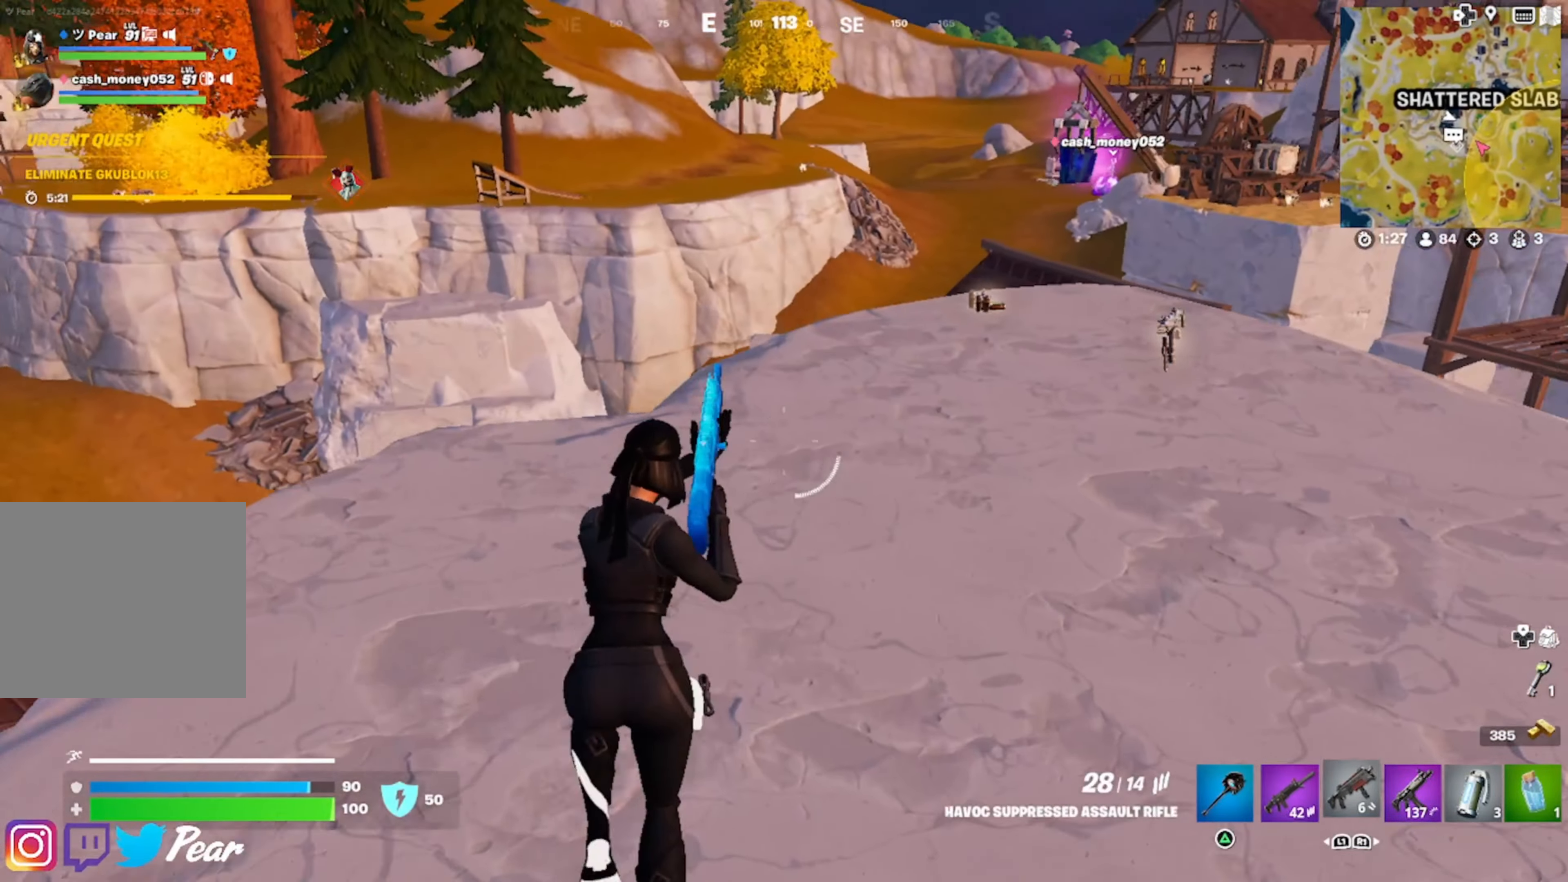
{"buttons": [], "left_stick": "up-right", "right_stick": "center", "events": [[33, "left_stick", "up-right"], [50, "right_stick", "center"], [116, "R1", "up"]]}
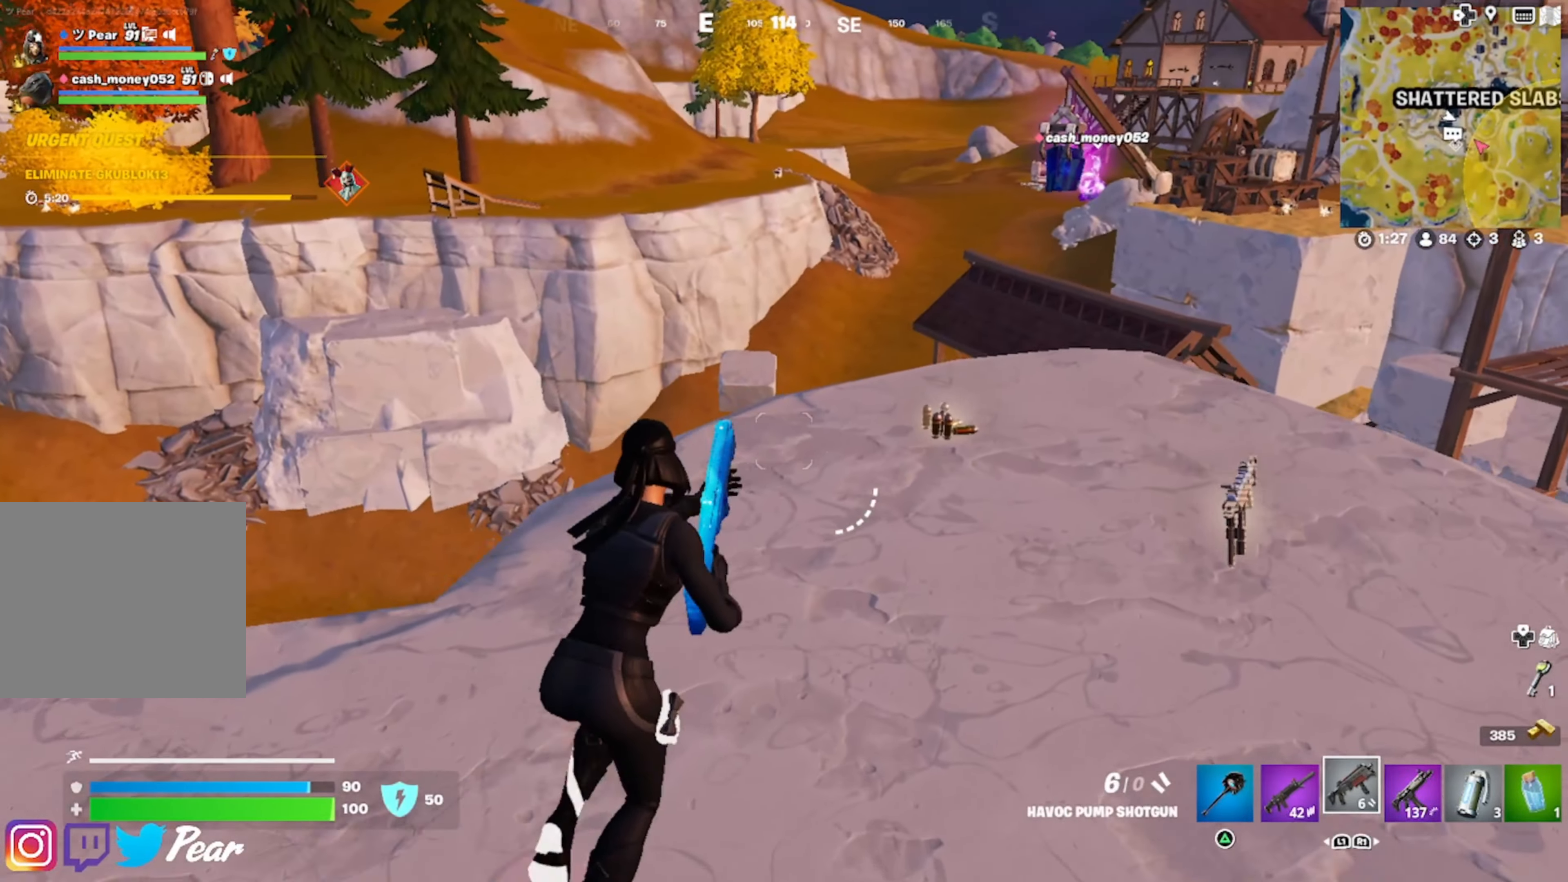
{"buttons": [], "left_stick": "down-left", "right_stick": "left", "events": [[300, "SQUARE", "down"], [316, "left_stick", "down-right"], [366, "SQUARE", "up"], [400, "right_stick", "left"], [416, "left_stick", "down-left"]]}
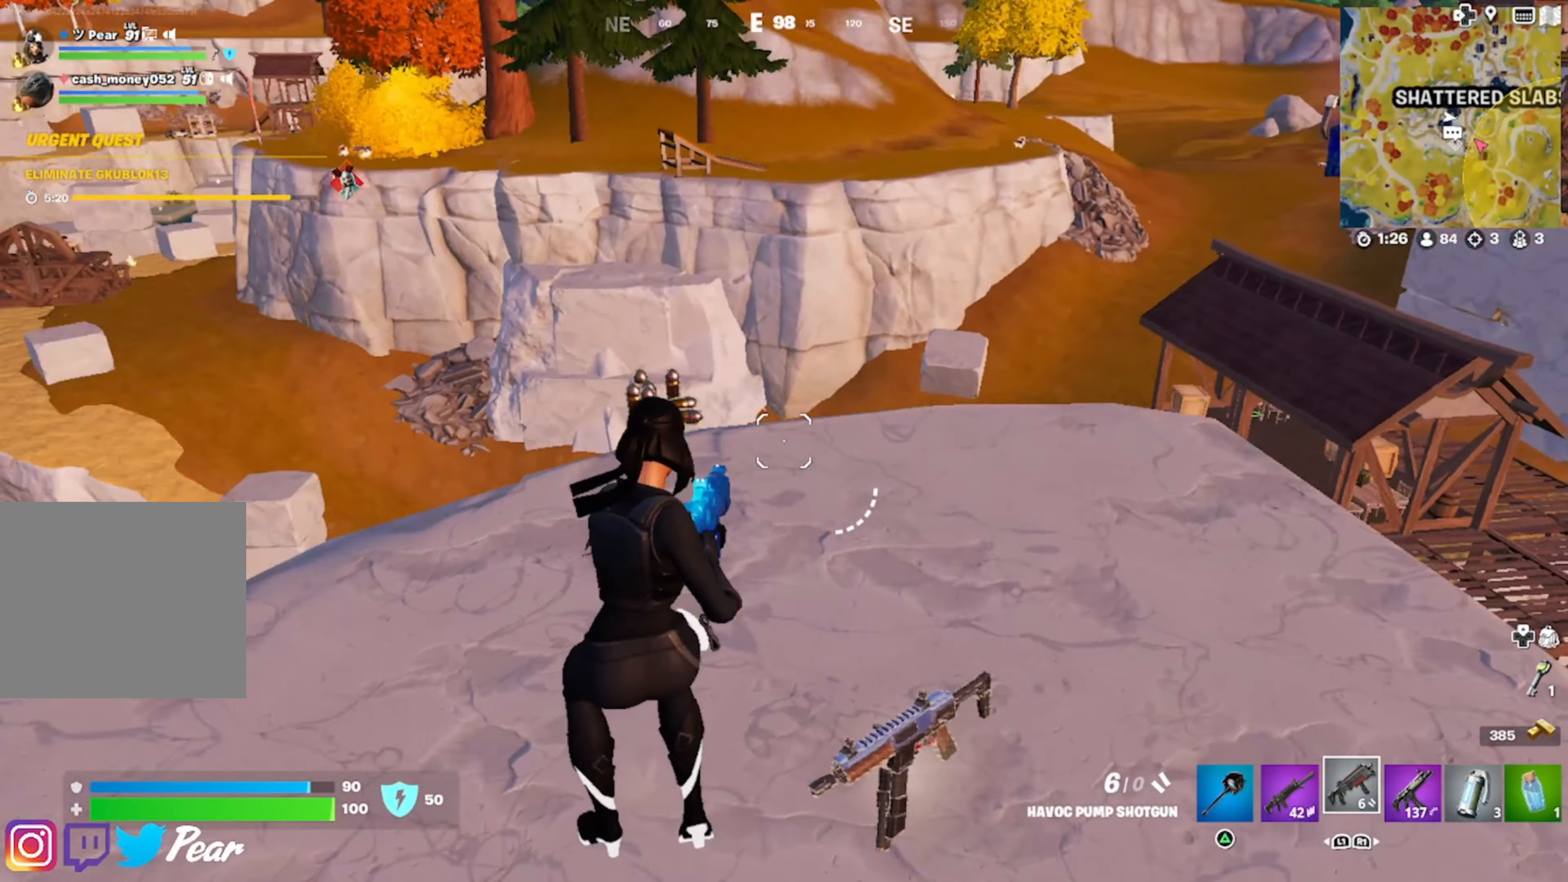
{"buttons": [], "left_stick": "up-left", "right_stick": "center", "events": [[150, "left_stick", "up-left"], [216, "right_stick", "center"], [283, "TRIANGLE", "down"], [366, "TRIANGLE", "up"]]}
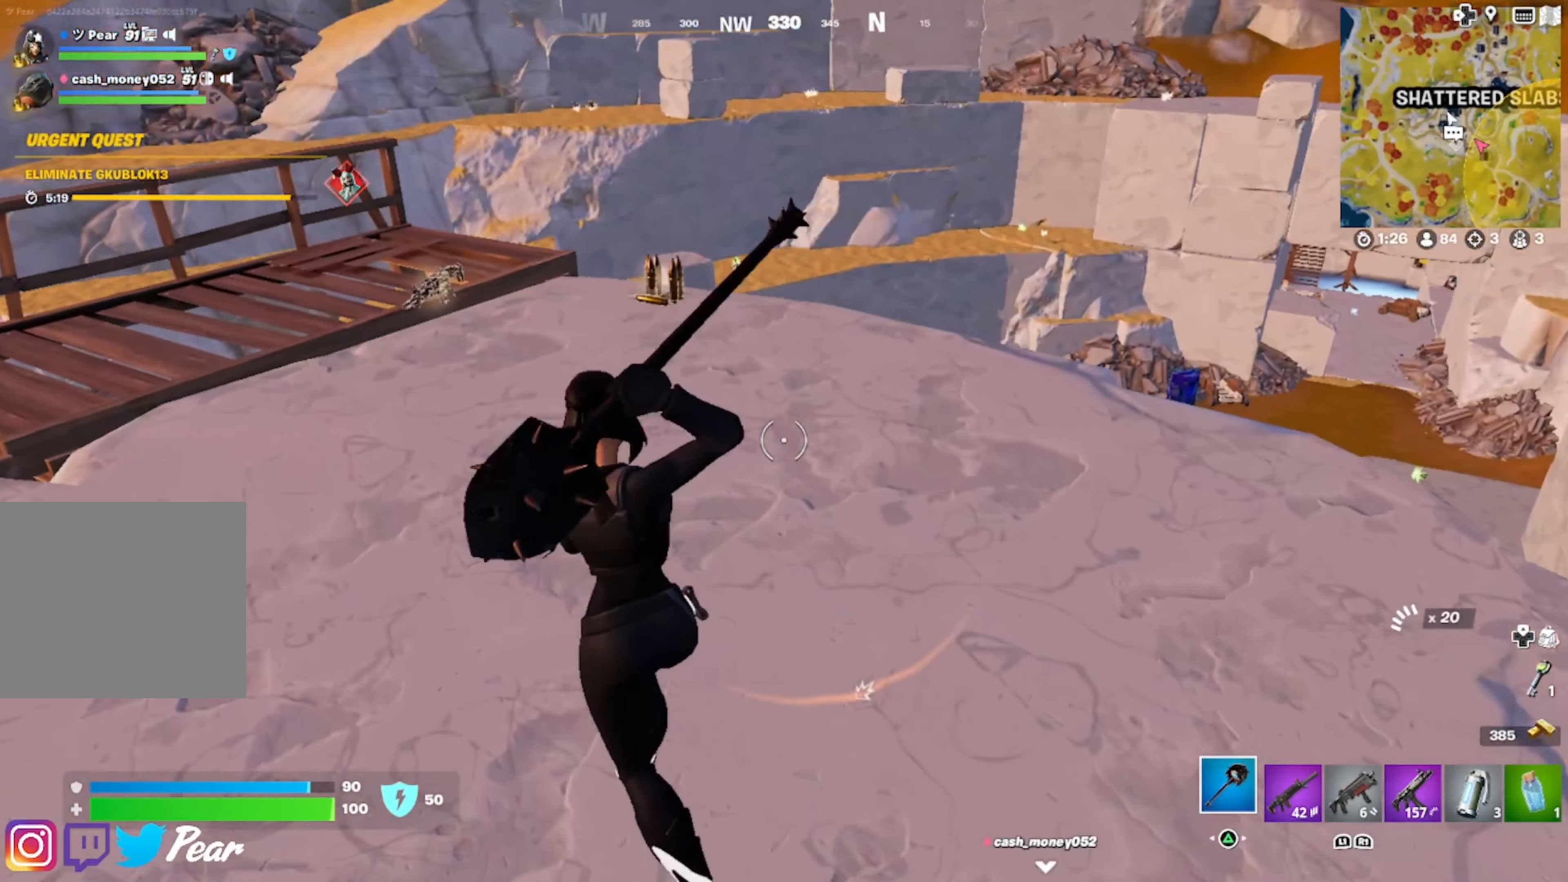
{"buttons": [], "left_stick": "up", "right_stick": "center", "events": [[83, "right_stick", "up"], [183, "right_stick", "center"], [333, "SQUARE", "down"], [383, "SQUARE", "up"], [383, "left_stick", "up"]]}
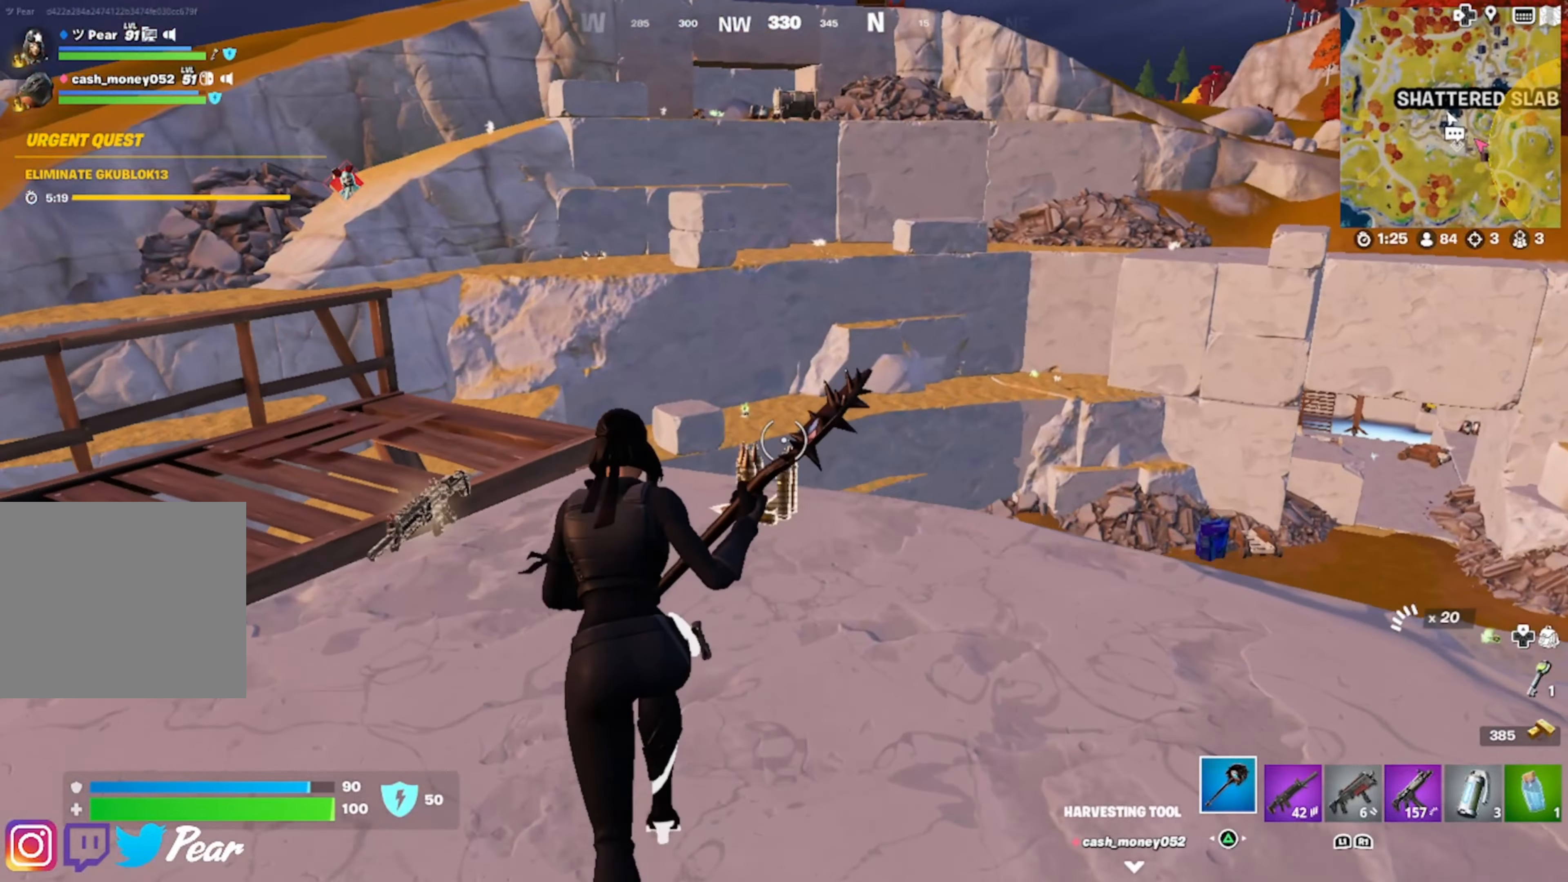
{"buttons": [], "left_stick": "up", "right_stick": "center", "events": [[33, "right_stick", "right"], [100, "left_stick", "up-left"], [250, "left_stick", "center"], [317, "left_stick", "up"], [333, "R1", "down"], [367, "right_stick", "center"], [383, "R1", "up"]]}
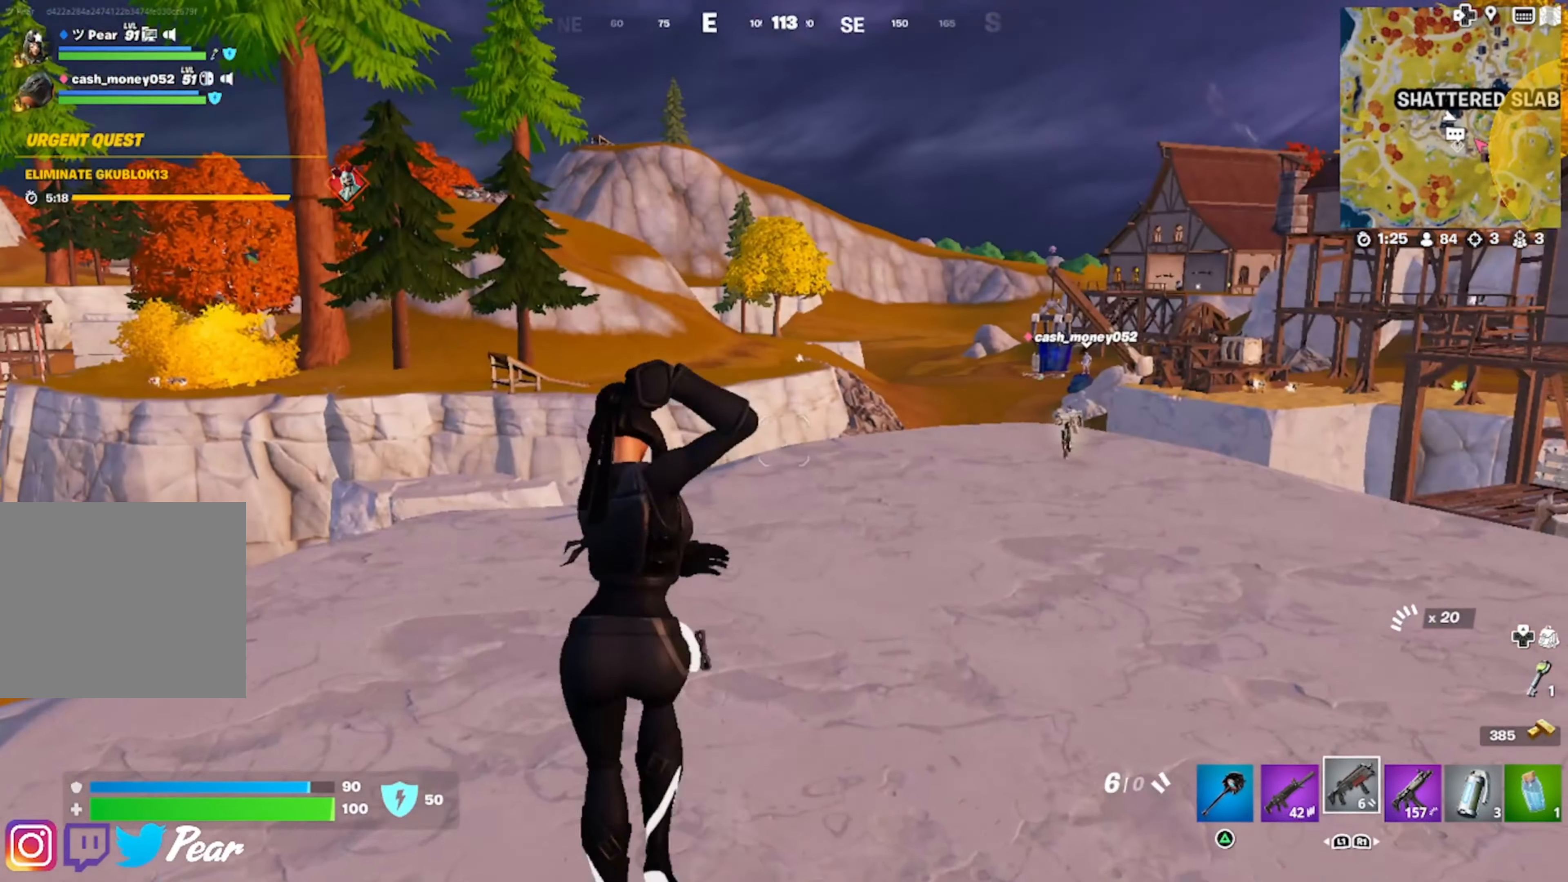
{"buttons": [], "left_stick": "up", "right_stick": "center", "events": []}
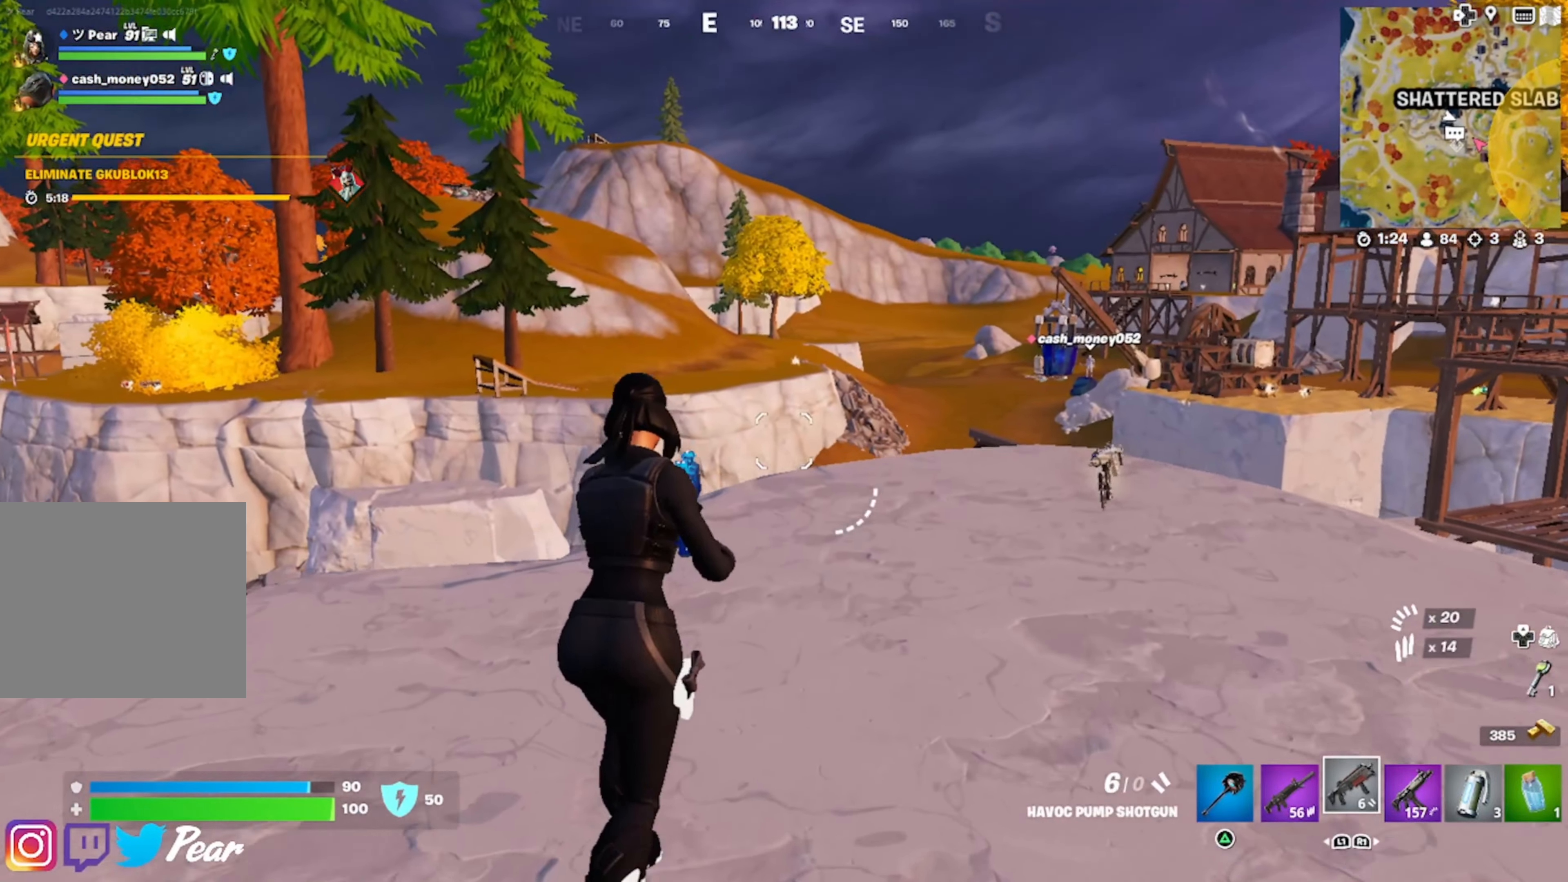
{"buttons": [], "left_stick": "up-right", "right_stick": "center", "events": [[17, "right_stick", "right"], [50, "left_stick", "up-left"], [400, "left_stick", "up"], [433, "right_stick", "center"], [500, "left_stick", "up-right"]]}
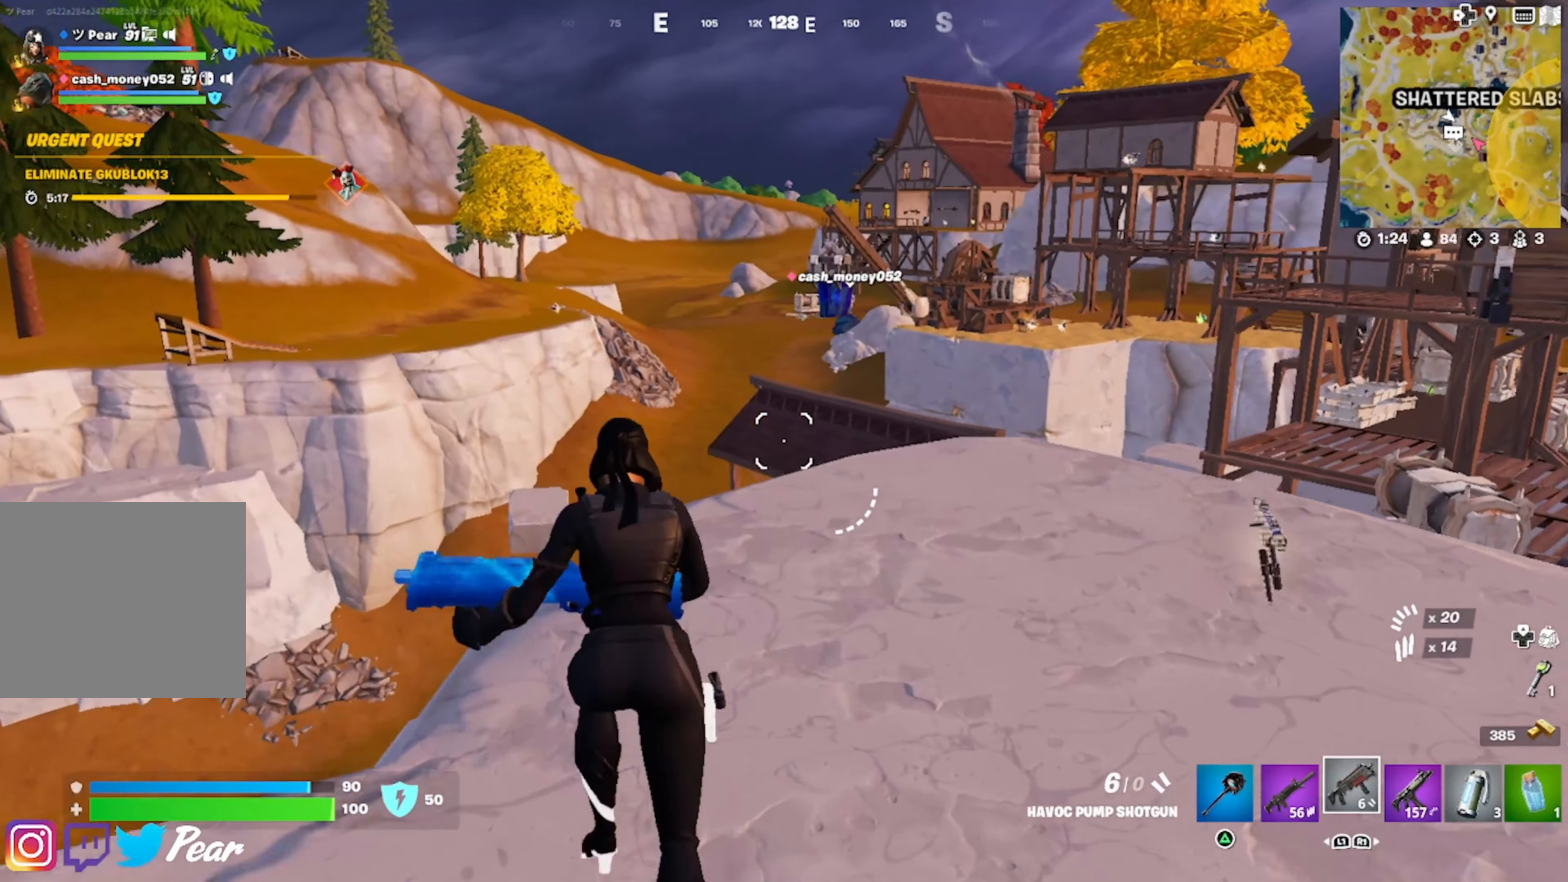
{"buttons": [], "left_stick": "down-left", "right_stick": "left", "events": [[267, "left_stick", "down-right"], [267, "right_stick", "left"], [350, "R1", "down"], [433, "left_stick", "down-left"], [467, "R1", "up"]]}
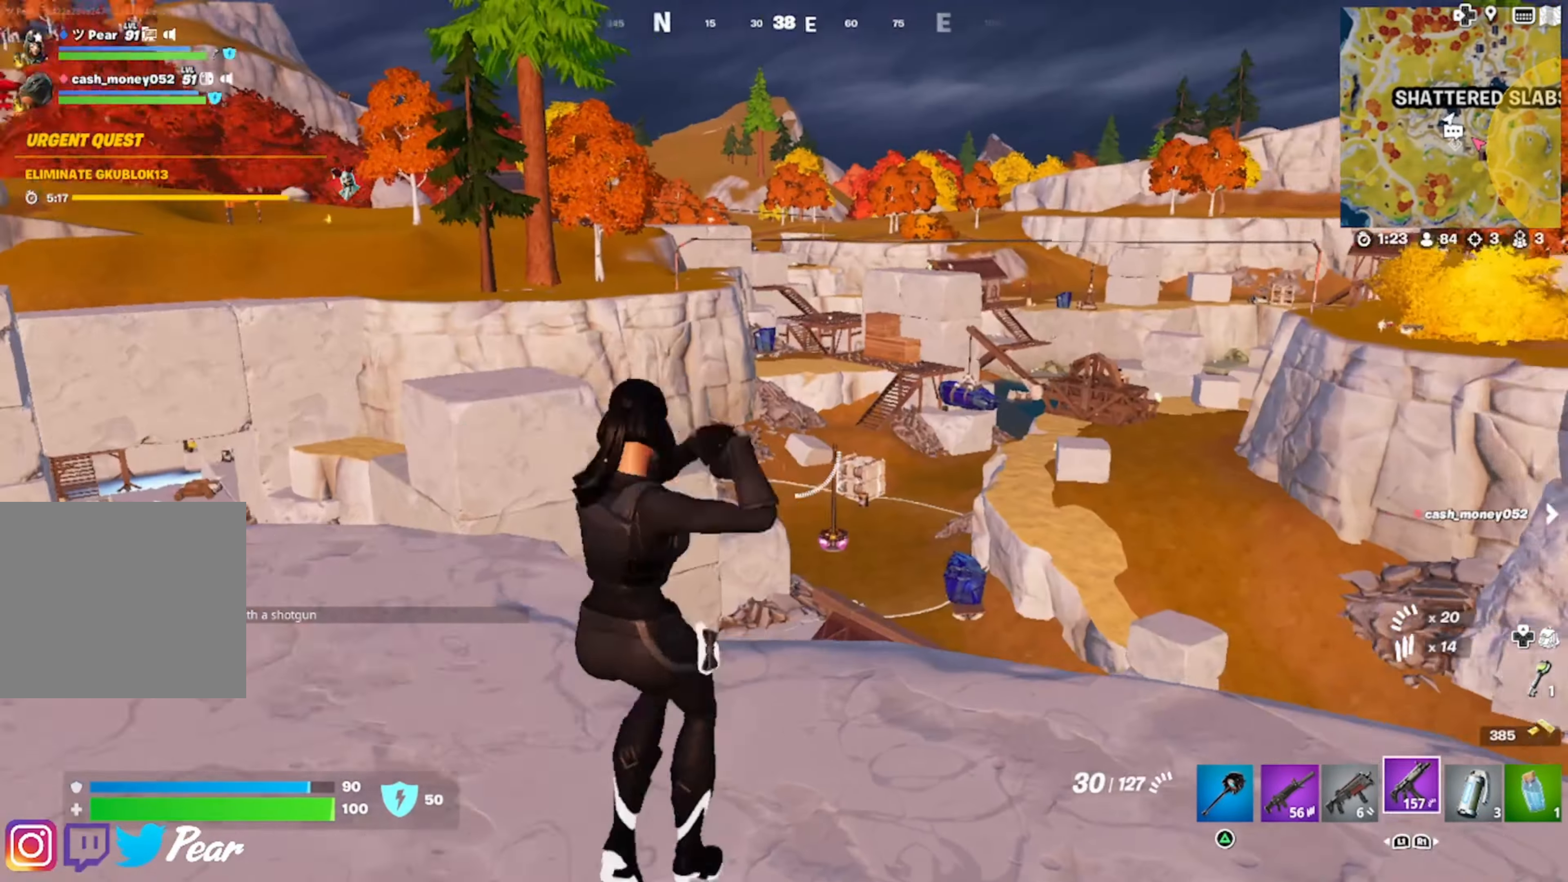
{"buttons": [], "left_stick": "left", "right_stick": "center", "events": [[50, "R1", "down"], [50, "left_stick", "left"], [100, "right_stick", "center"], [167, "R1", "up"], [183, "CROSS", "down"], [300, "CROSS", "up"], [317, "right_stick", "left"], [433, "right_stick", "center"]]}
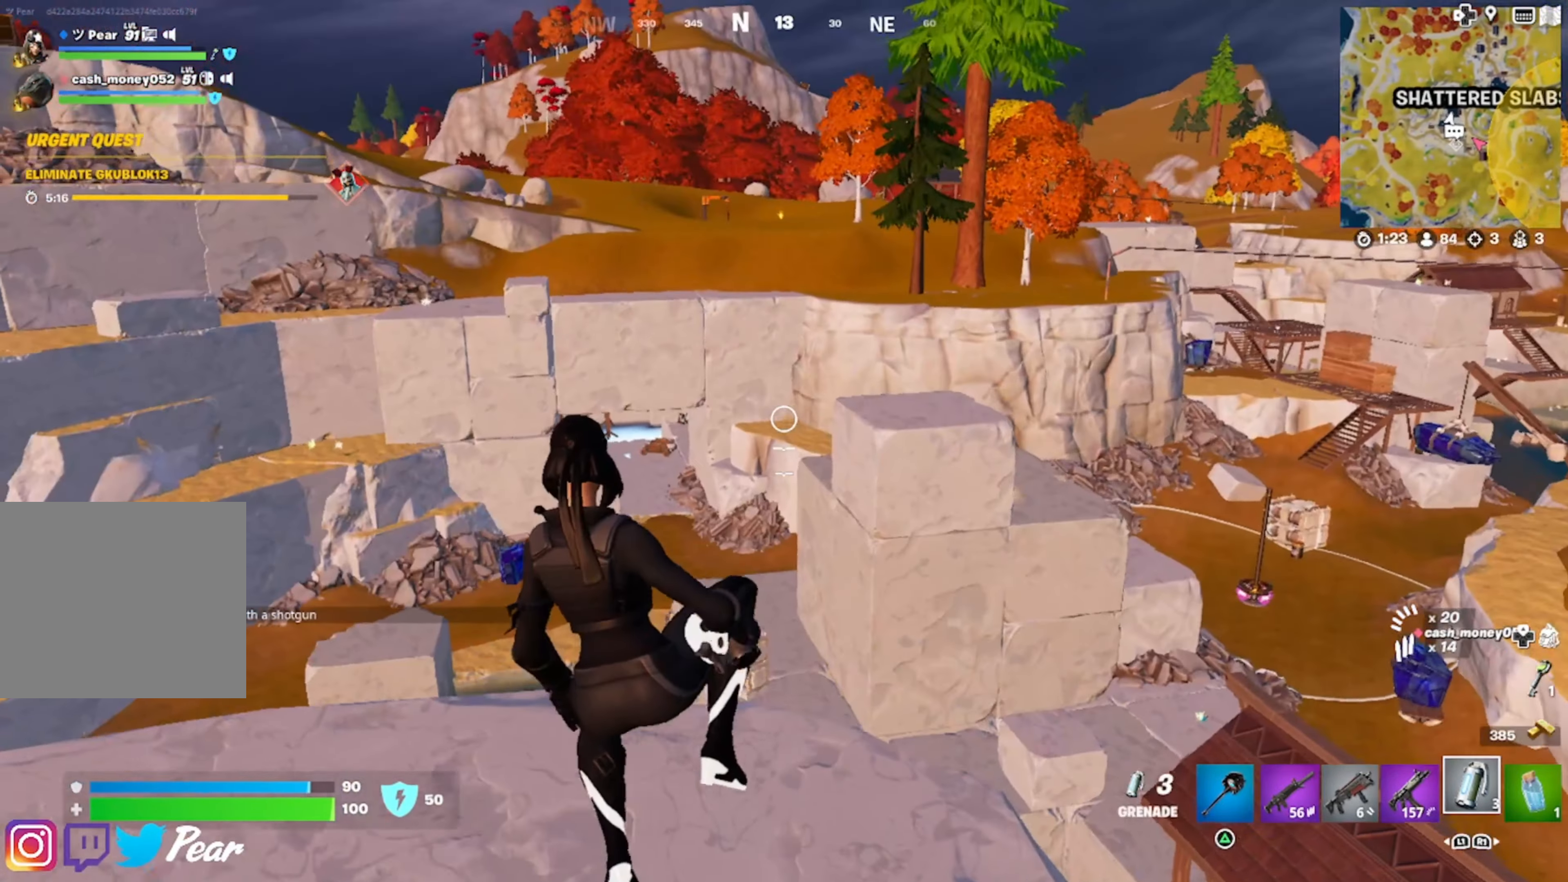
{"buttons": [], "left_stick": "left", "right_stick": "left", "events": [[400, "right_stick", "left"]]}
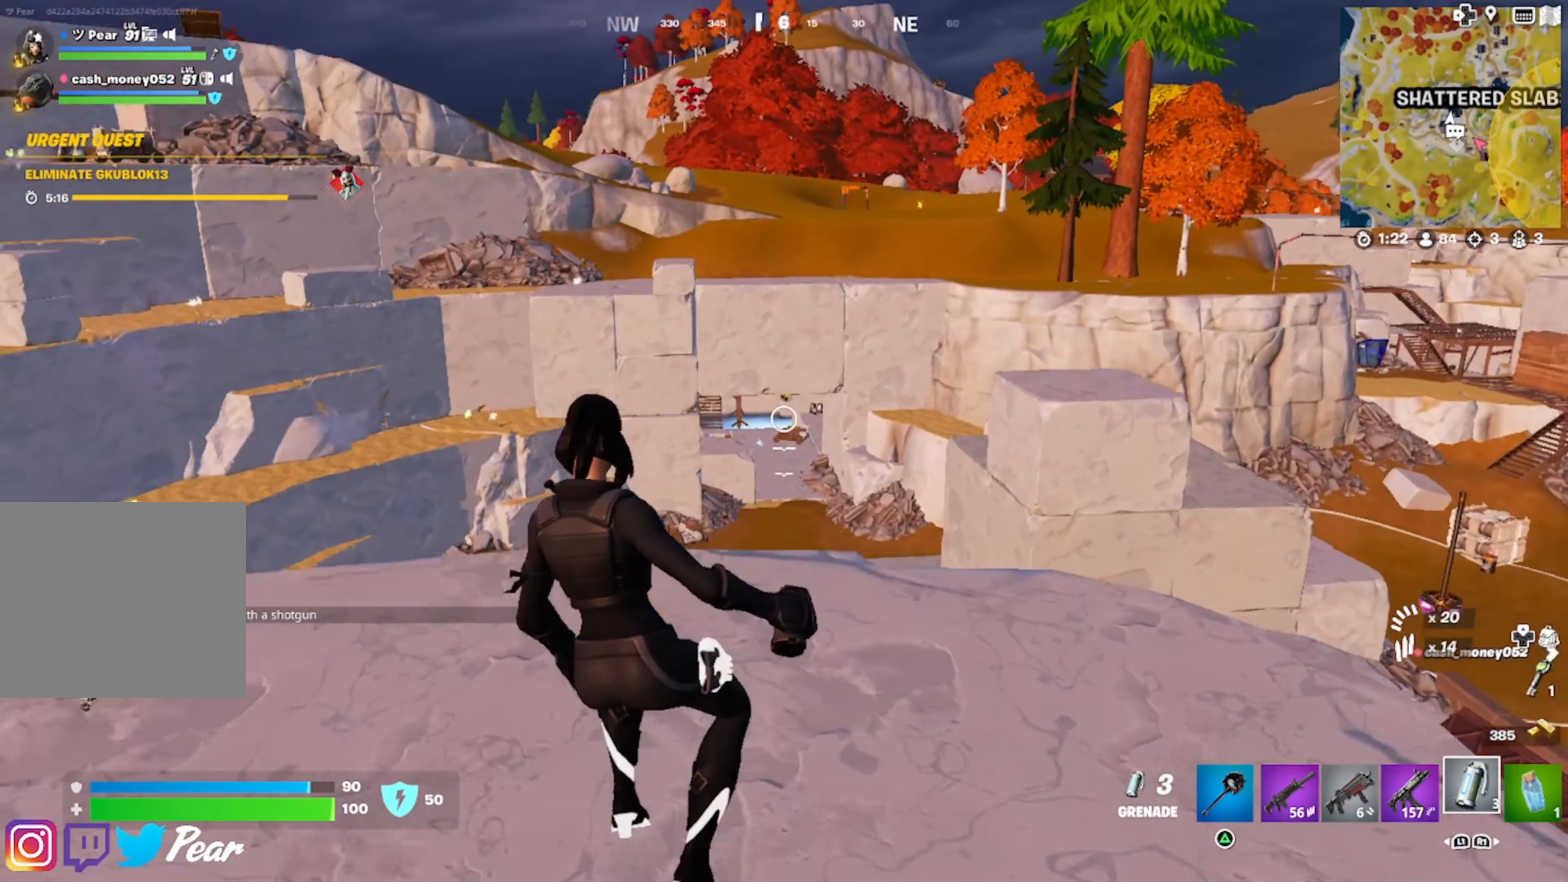
{"buttons": [], "left_stick": "up-right", "right_stick": "center", "events": [[67, "right_stick", "center"], [100, "left_stick", "center"], [183, "left_stick", "up"], [200, "CROSS", "down"], [250, "left_stick", "up-right"], [317, "CROSS", "up"]]}
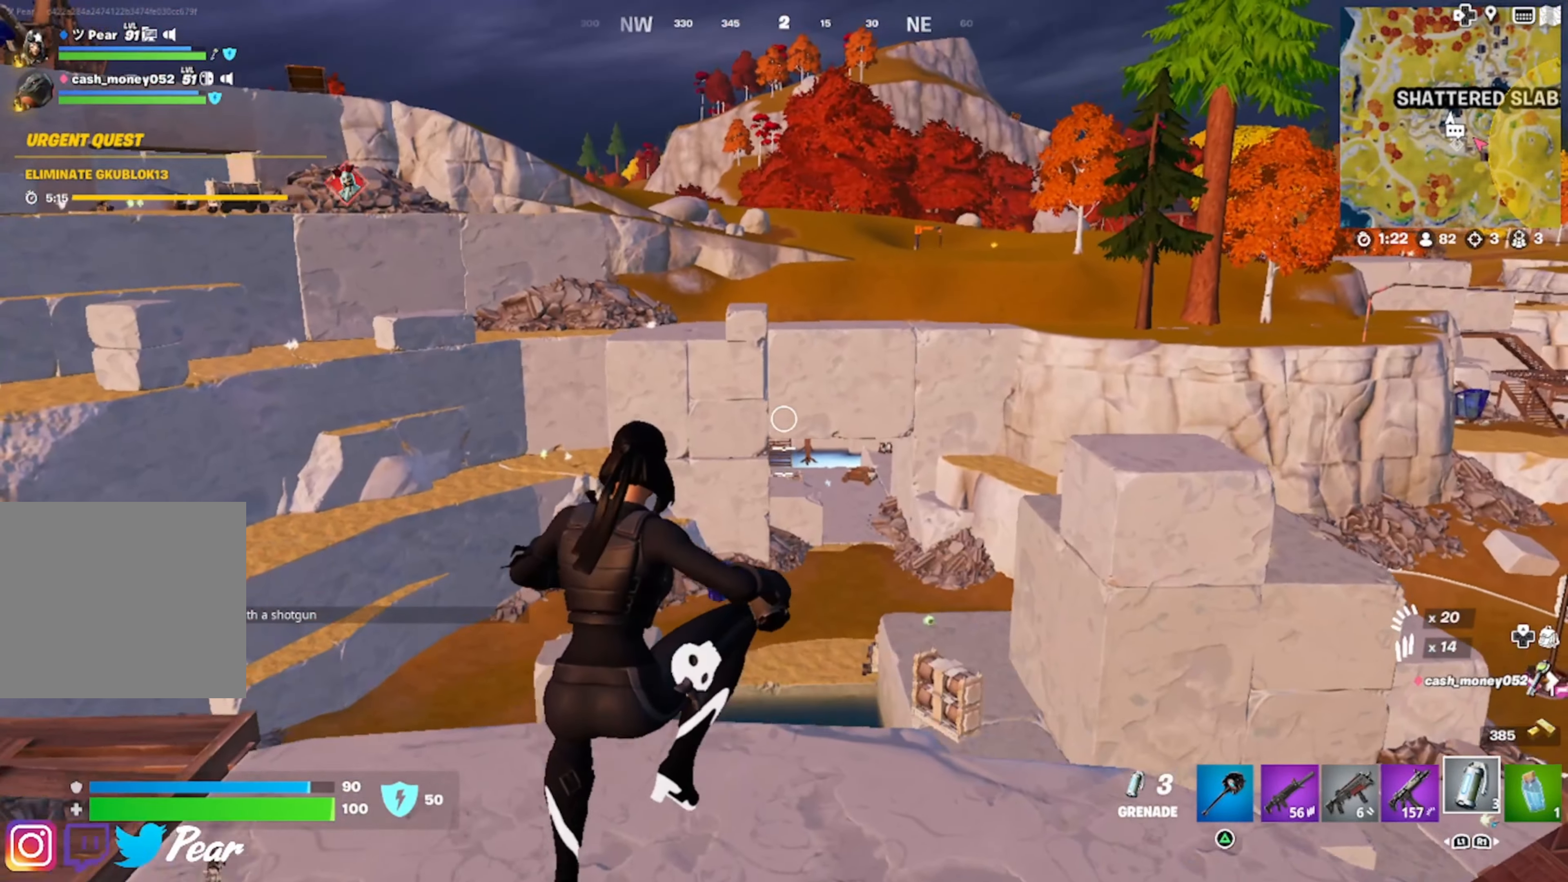
{"buttons": [], "left_stick": "left", "right_stick": "left", "events": [[67, "left_stick", "up-left"], [283, "left_stick", "left"], [367, "right_stick", "left"]]}